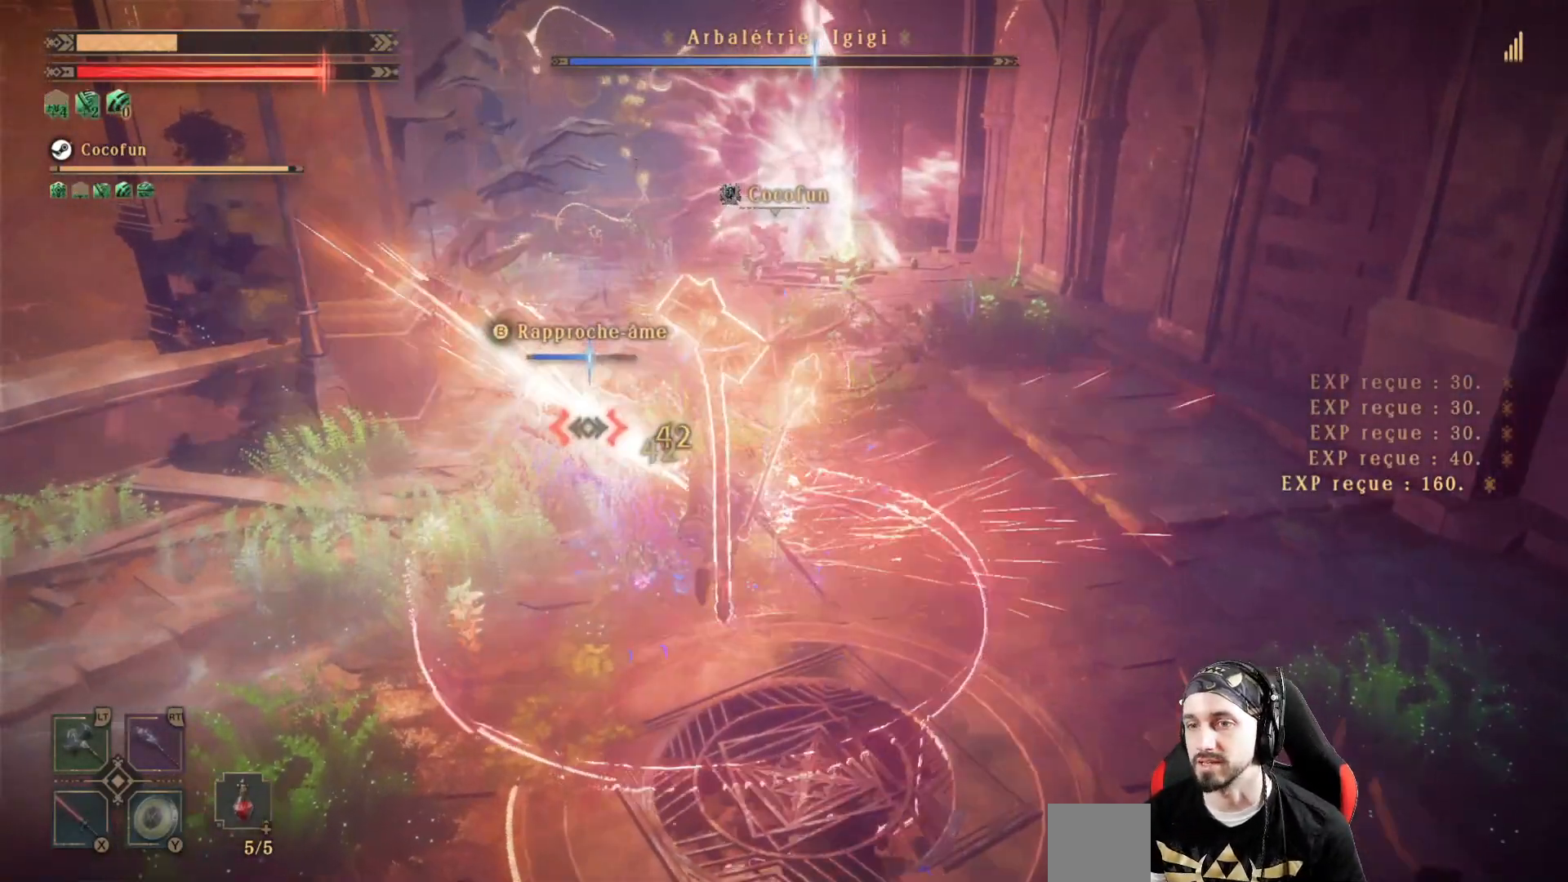
Gameplay with a controller (Xbox layout); each line is a JSON object with the inputs held at the frame after it (dt_ms = milliseconds from this image to that frame). "events" lists button and stick changes between this image and that frame as [ms after this image, input, new state], when the widget could be followed in between. Not read: R3.
{"dt_ms": 500, "buttons": ["X", "L2", "R2"], "left_stick": "center", "right_stick": "center", "events": []}
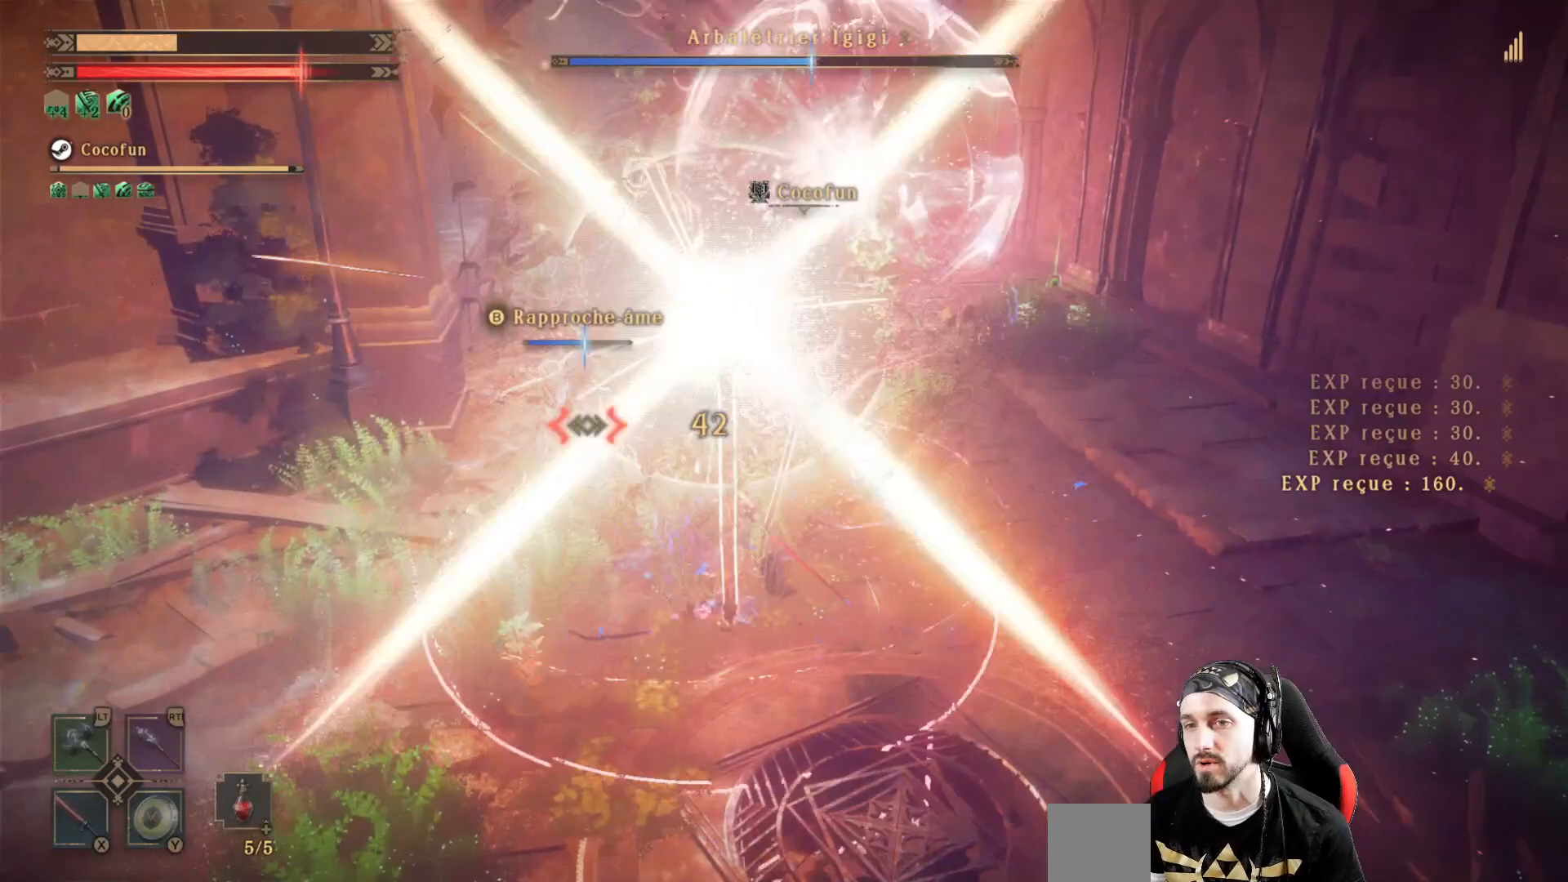
{"dt_ms": 500, "buttons": [], "left_stick": "center", "right_stick": "center", "events": [[400, "X", "up"], [433, "R2", "up"], [500, "L2", "up"]]}
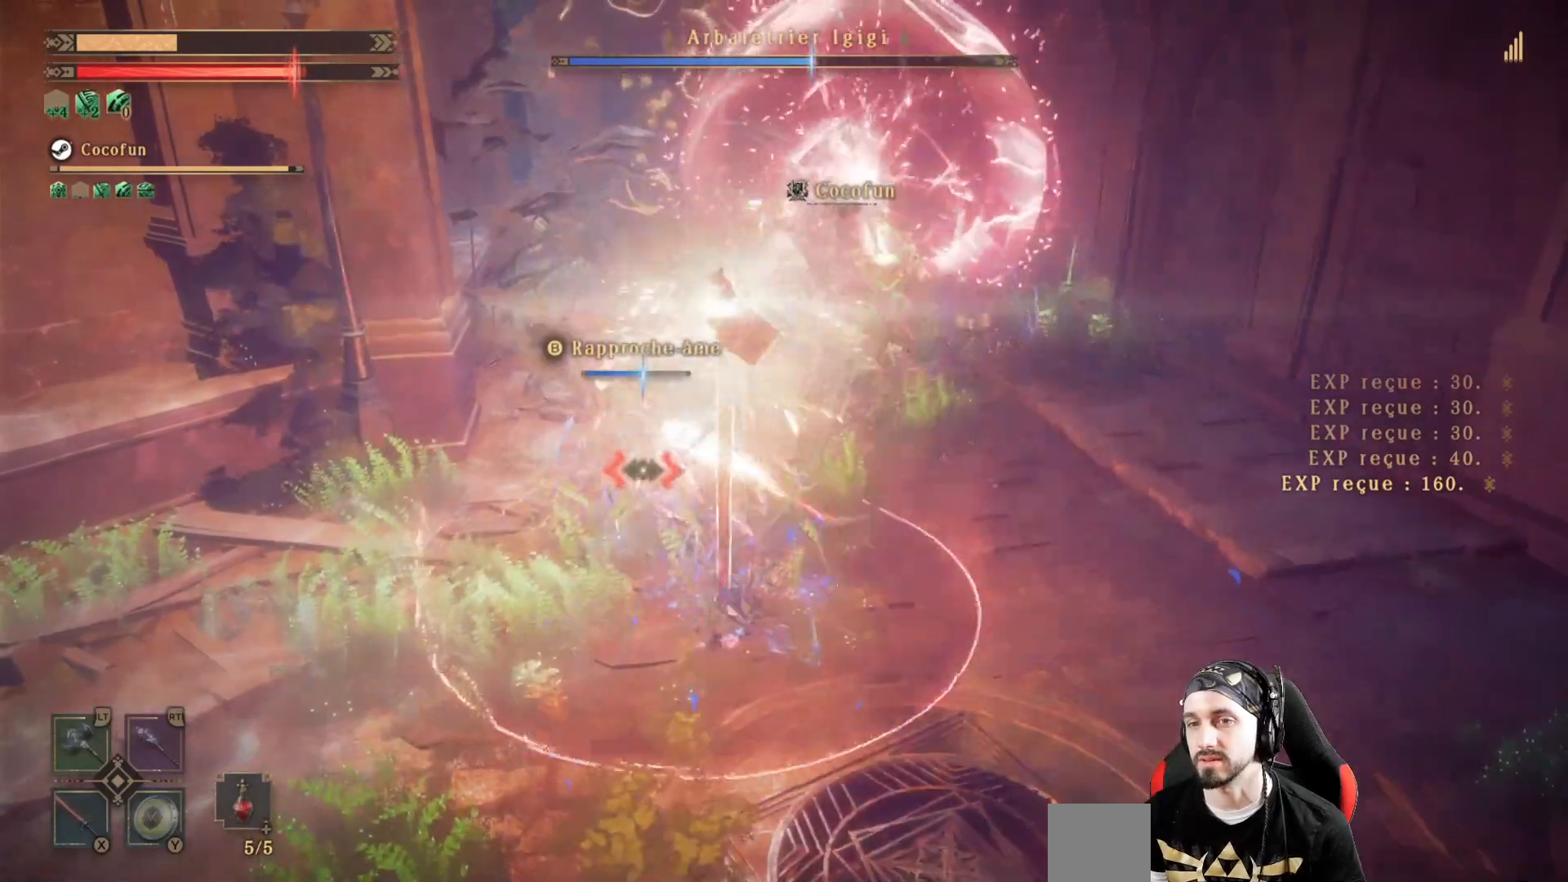
{"dt_ms": 500, "buttons": ["X"], "left_stick": "center", "right_stick": "center", "events": [[67, "X", "down"], [200, "X", "up"], [267, "X", "down"], [367, "X", "up"], [433, "X", "down"]]}
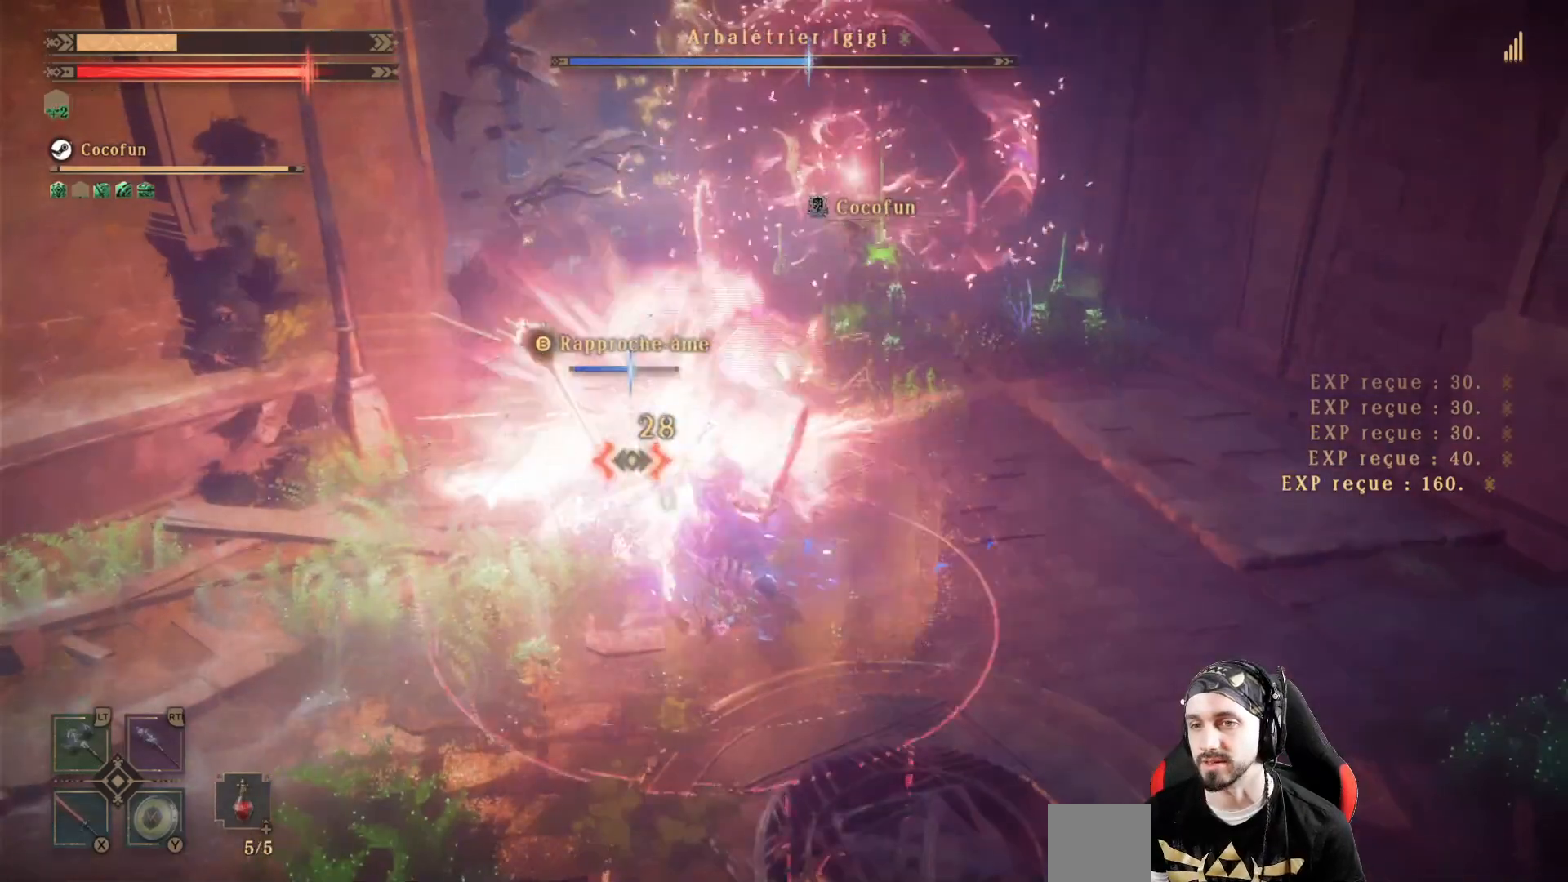
{"dt_ms": 500, "buttons": ["X"], "left_stick": "left", "right_stick": "center", "events": [[133, "X", "up"], [200, "X", "down"], [300, "X", "up"], [367, "X", "down"], [433, "X", "up"], [500, "X", "down"], [500, "left_stick", "left"]]}
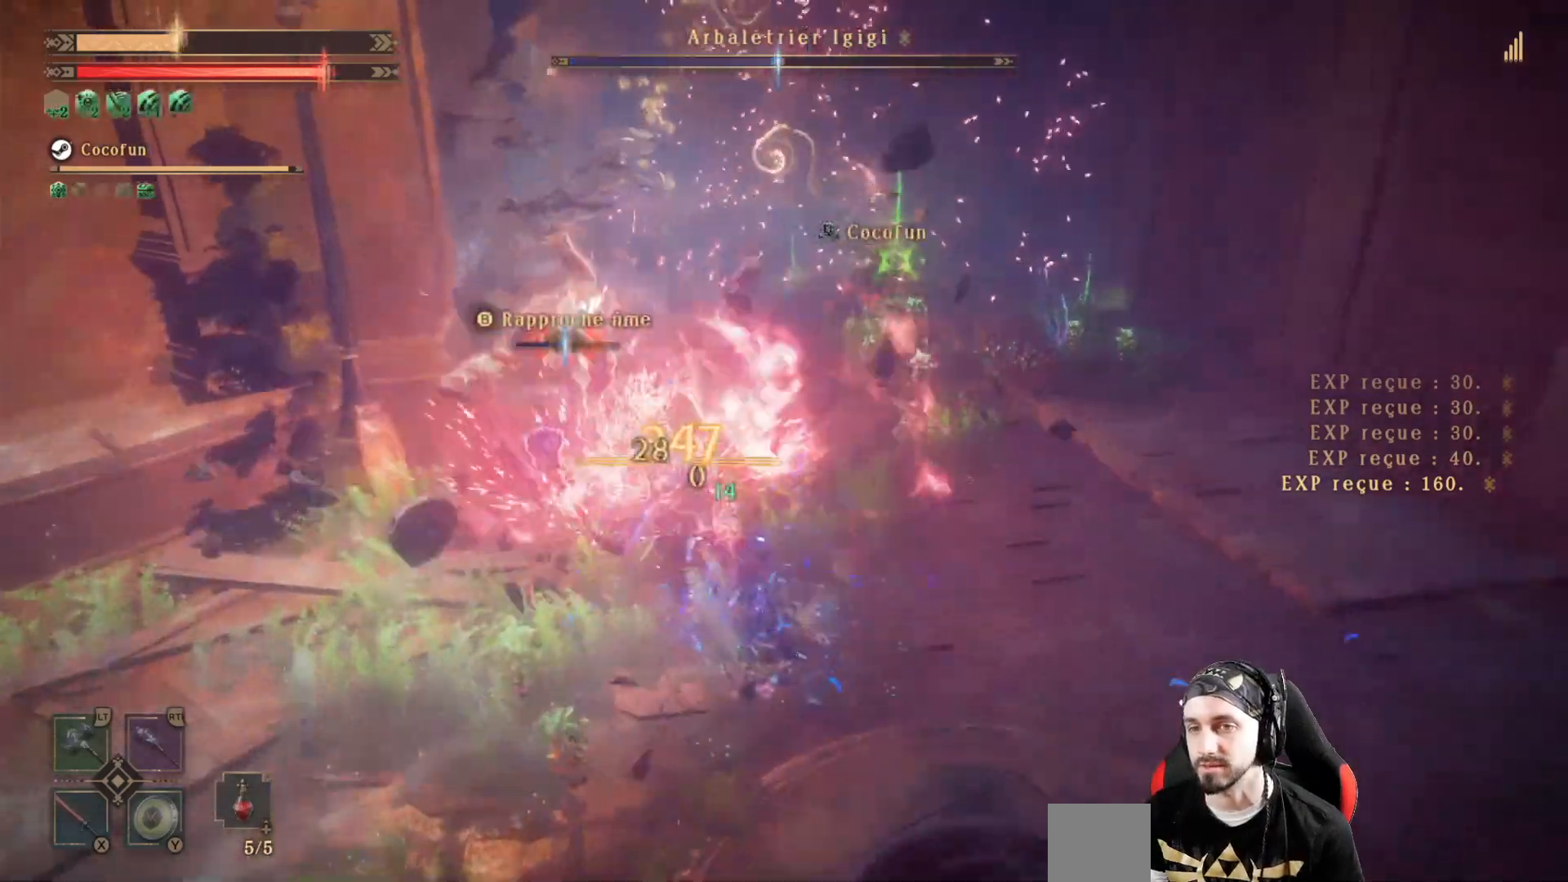
{"dt_ms": 500, "buttons": [], "left_stick": "center", "right_stick": "center", "events": [[33, "X", "up"], [133, "X", "down"], [133, "left_stick", "up-left"], [167, "X", "up"], [300, "X", "down"], [367, "X", "up"], [367, "left_stick", "center"], [400, "X", "down"], [467, "X", "up"]]}
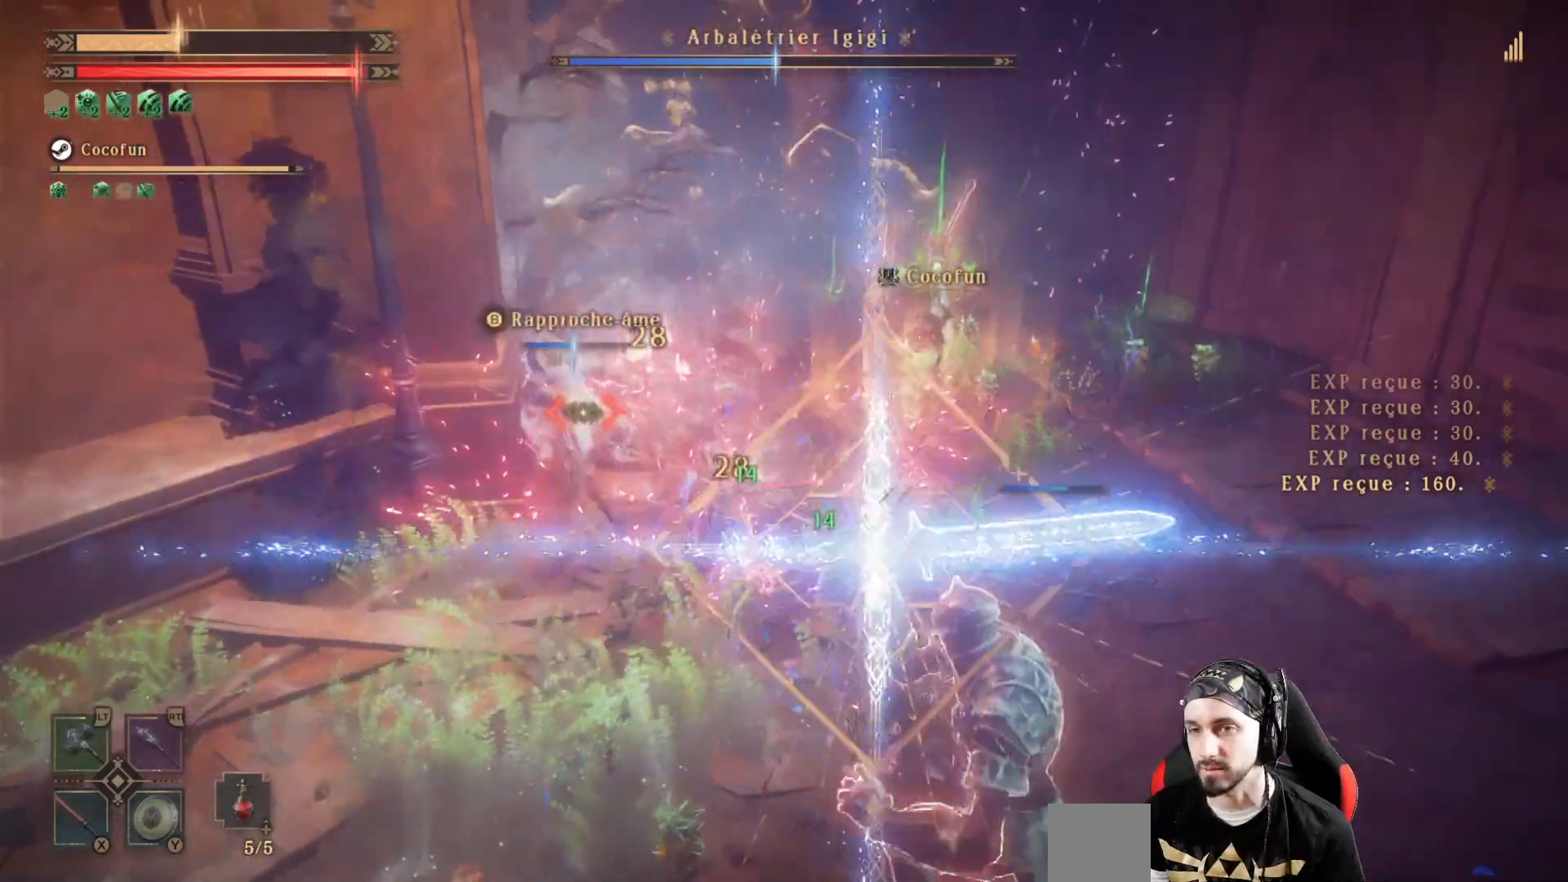
{"dt_ms": 1000, "buttons": ["X"], "left_stick": "down", "right_stick": "center"}
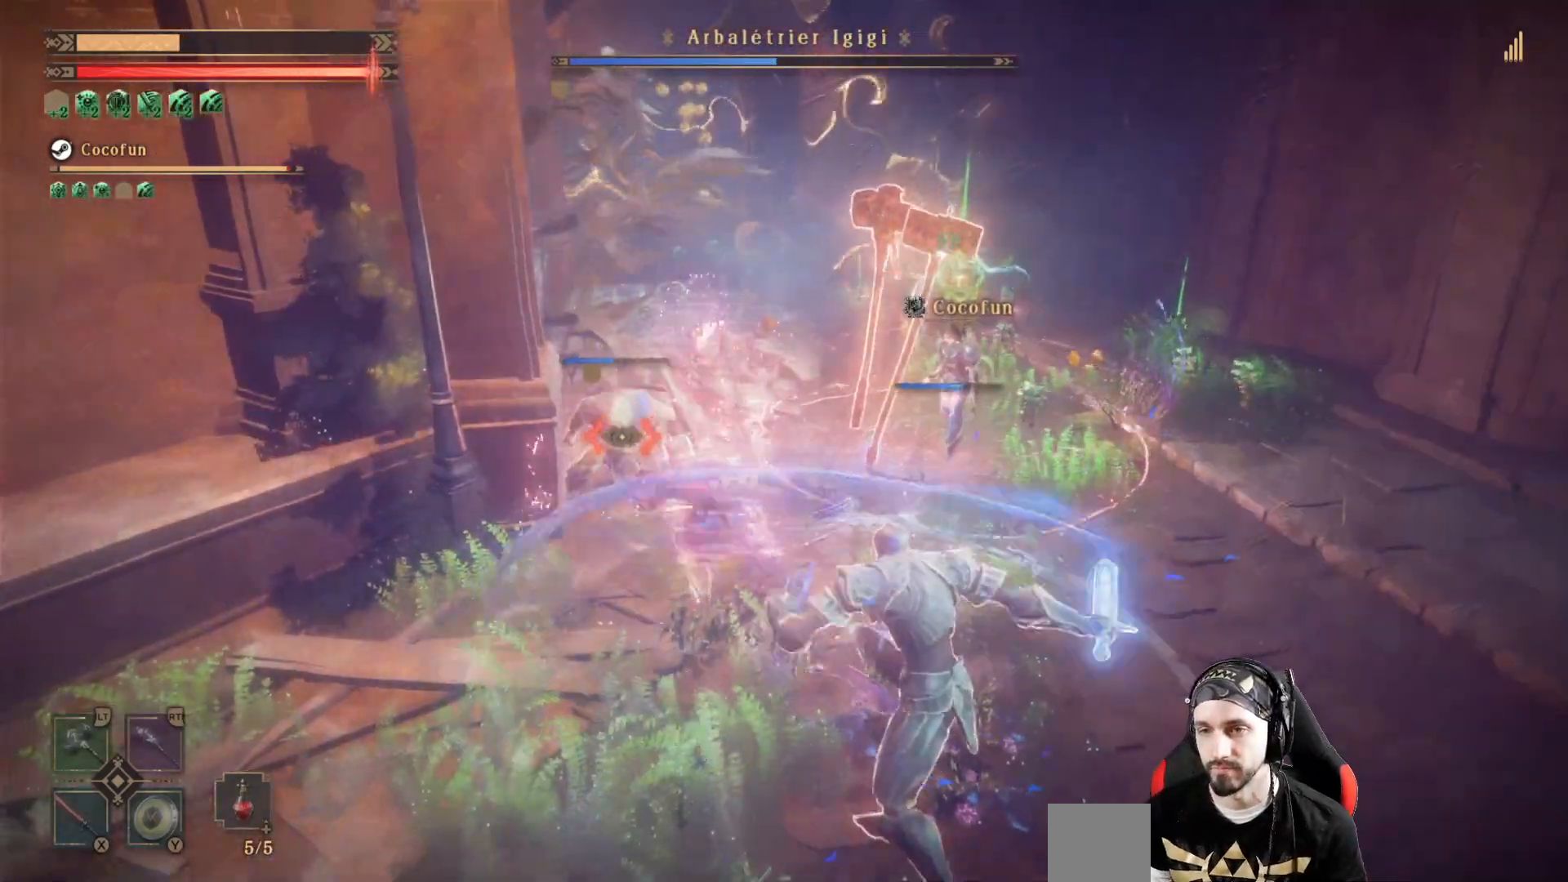
{"dt_ms": 500, "buttons": ["X"], "left_stick": "right", "right_stick": "center", "events": [[33, "X", "up"], [33, "left_stick", "center"], [100, "left_stick", "up-left"], [133, "X", "down"], [200, "X", "up"], [267, "X", "down"], [267, "left_stick", "up-right"], [367, "X", "up"], [433, "X", "down"], [467, "left_stick", "right"]]}
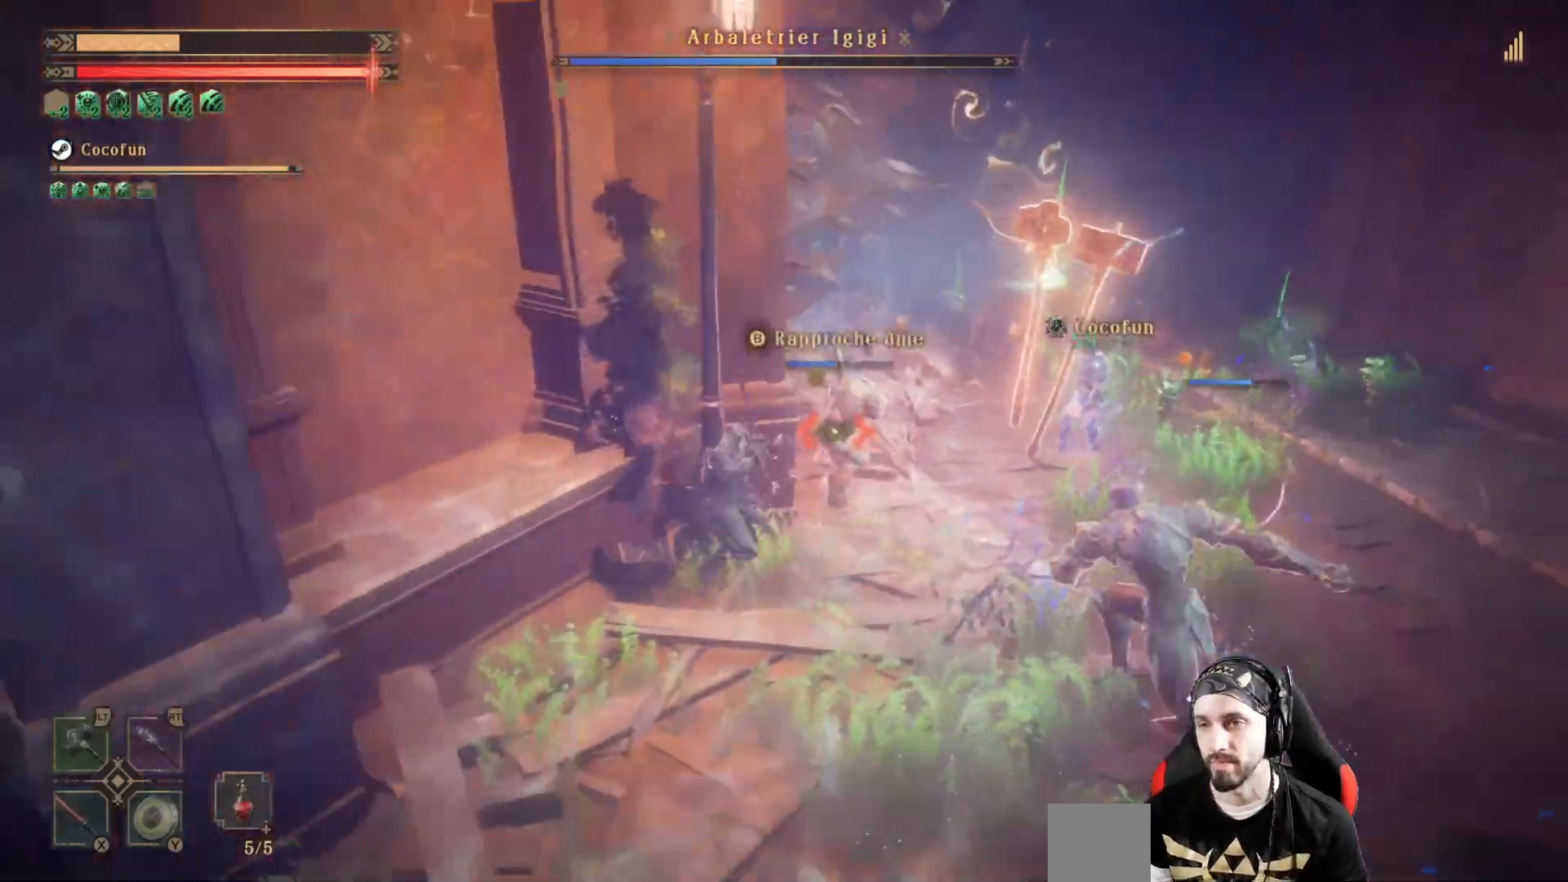
{"dt_ms": 500, "buttons": [], "left_stick": "center", "right_stick": "center", "events": [[33, "X", "up"], [67, "X", "down"], [167, "X", "up"], [233, "X", "down"], [300, "X", "up"], [367, "left_stick", "center"], [400, "X", "down"], [467, "X", "up"]]}
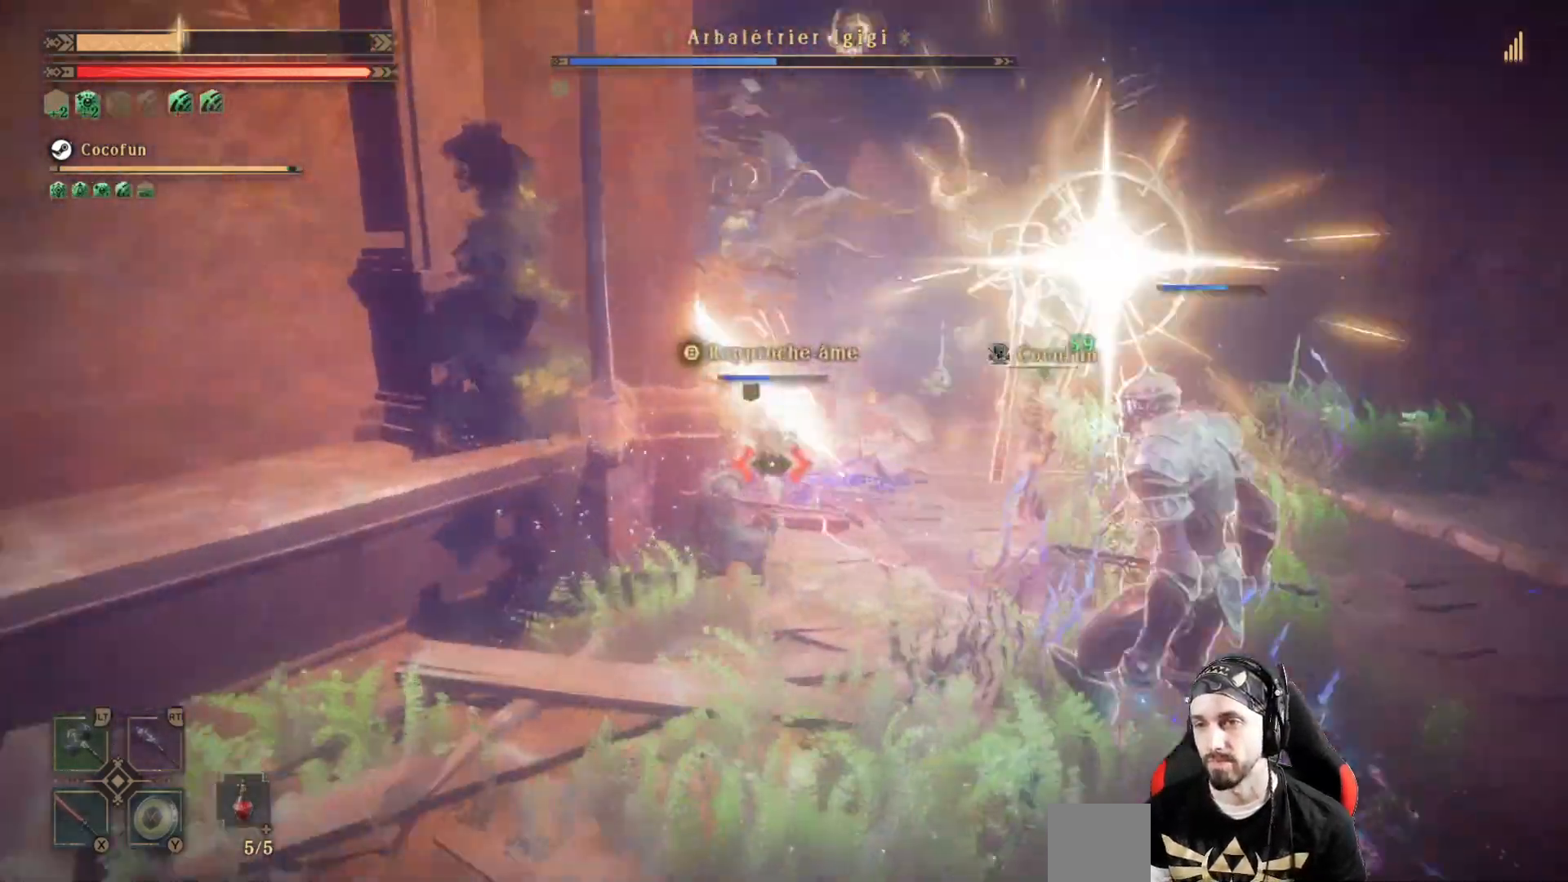
{"dt_ms": 500, "buttons": [], "left_stick": "down", "right_stick": "center", "events": [[133, "X", "down"], [167, "left_stick", "down"], [200, "X", "up"], [233, "left_stick", "down-right"], [367, "R1", "down"], [367, "X", "down"], [433, "X", "up"], [433, "left_stick", "down"], [500, "R1", "up"]]}
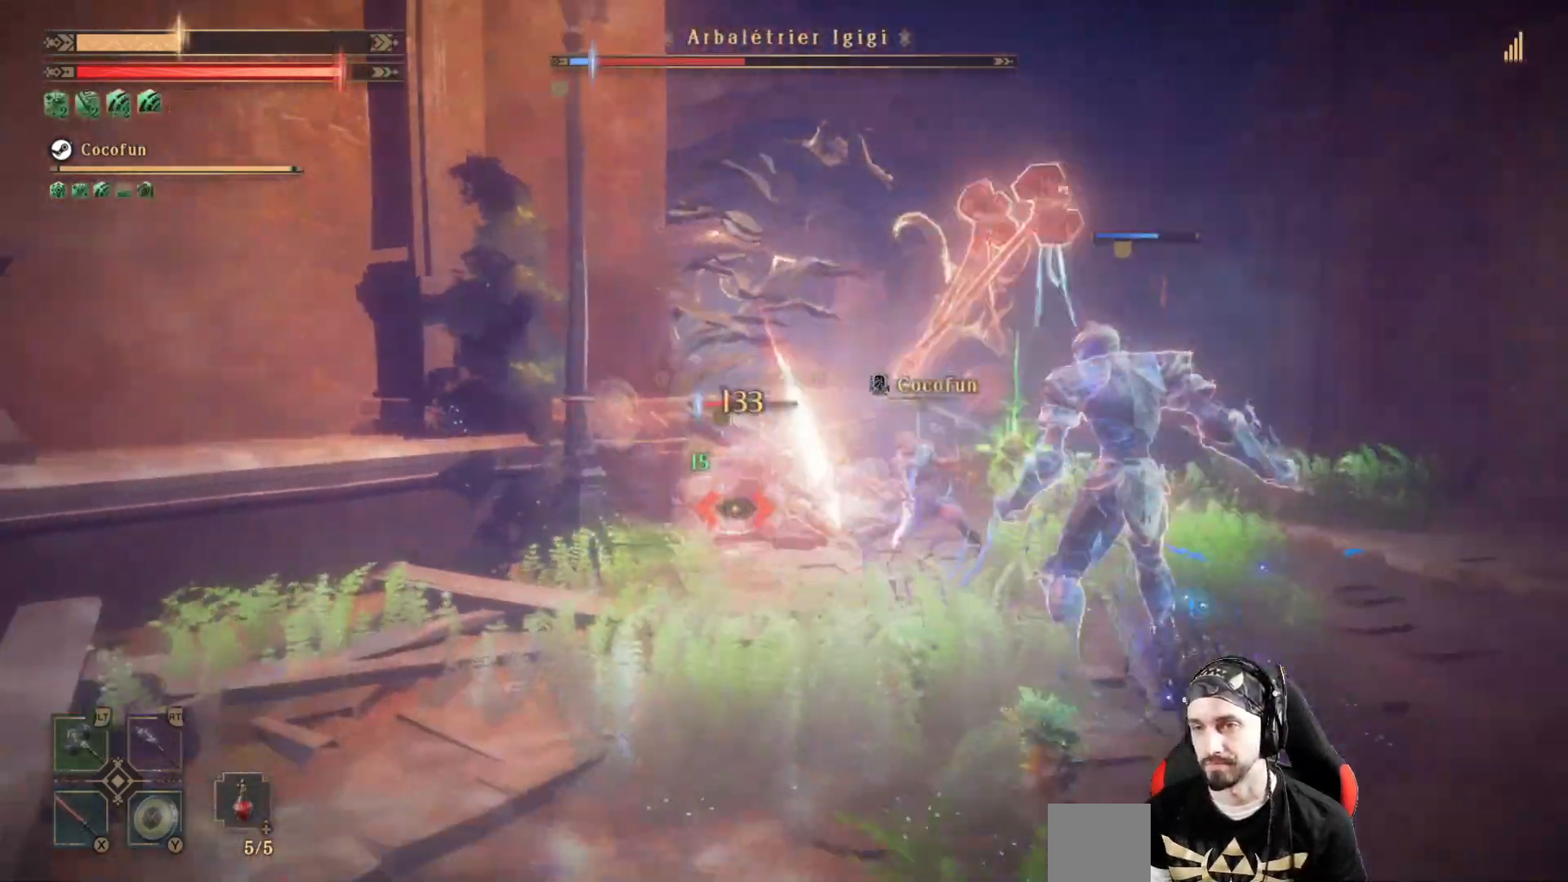
{"dt_ms": 500, "buttons": [], "left_stick": "down-right", "right_stick": "center", "events": [[167, "X", "down"], [200, "left_stick", "down-right"], [267, "X", "up"], [333, "X", "down"], [433, "X", "up"]]}
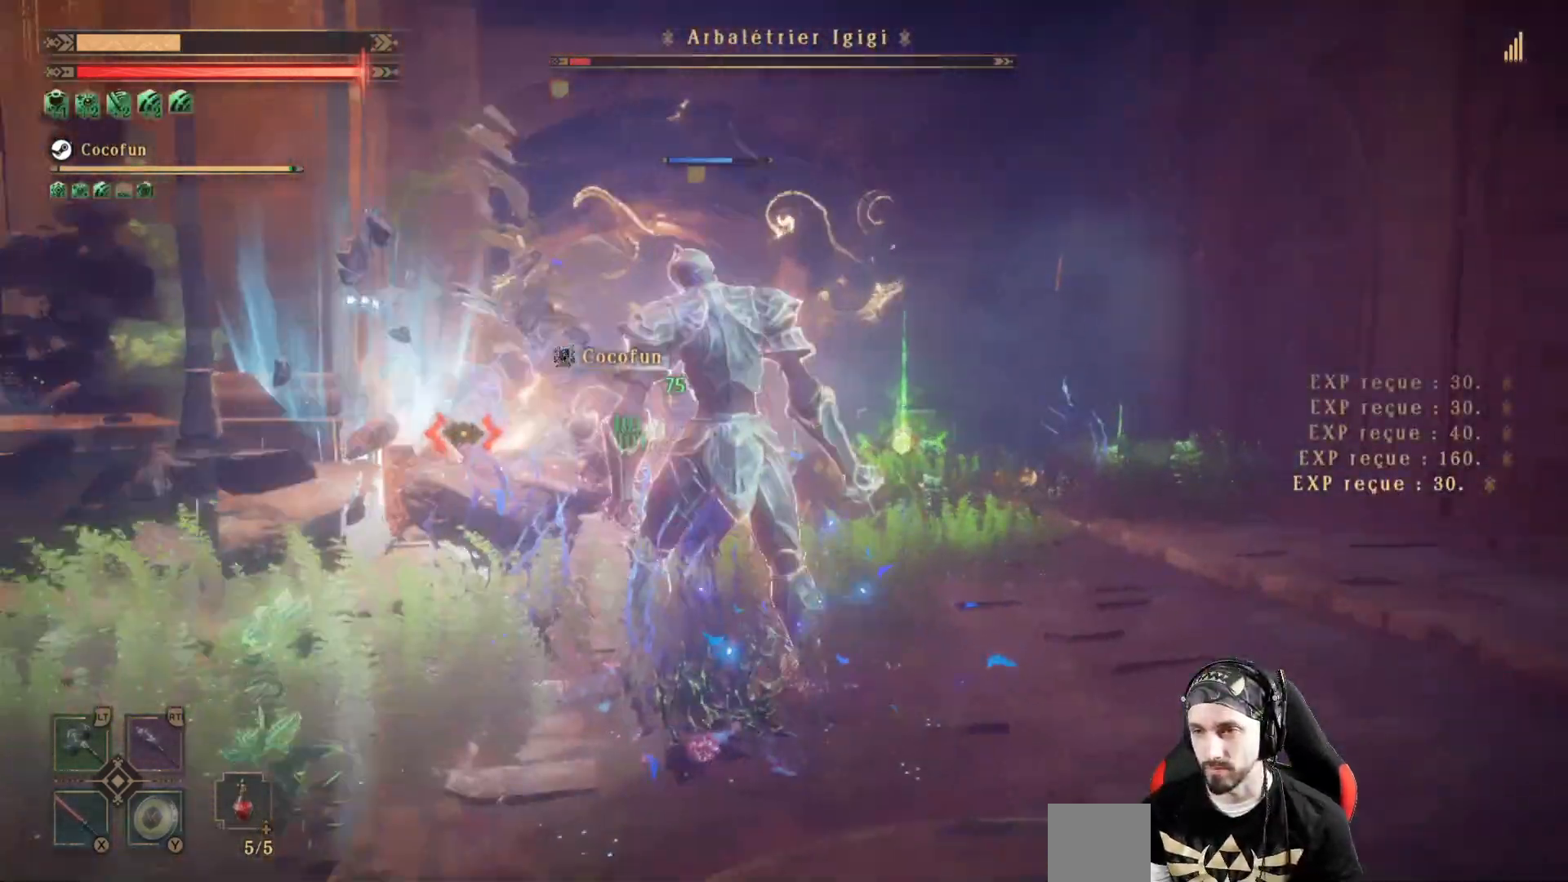
{"dt_ms": 500, "buttons": ["X"], "left_stick": "down", "right_stick": "center", "events": [[33, "X", "down"], [67, "X", "up"], [133, "X", "down"], [200, "X", "up"], [233, "left_stick", "down"], [300, "X", "down"], [367, "X", "up"], [467, "X", "down"]]}
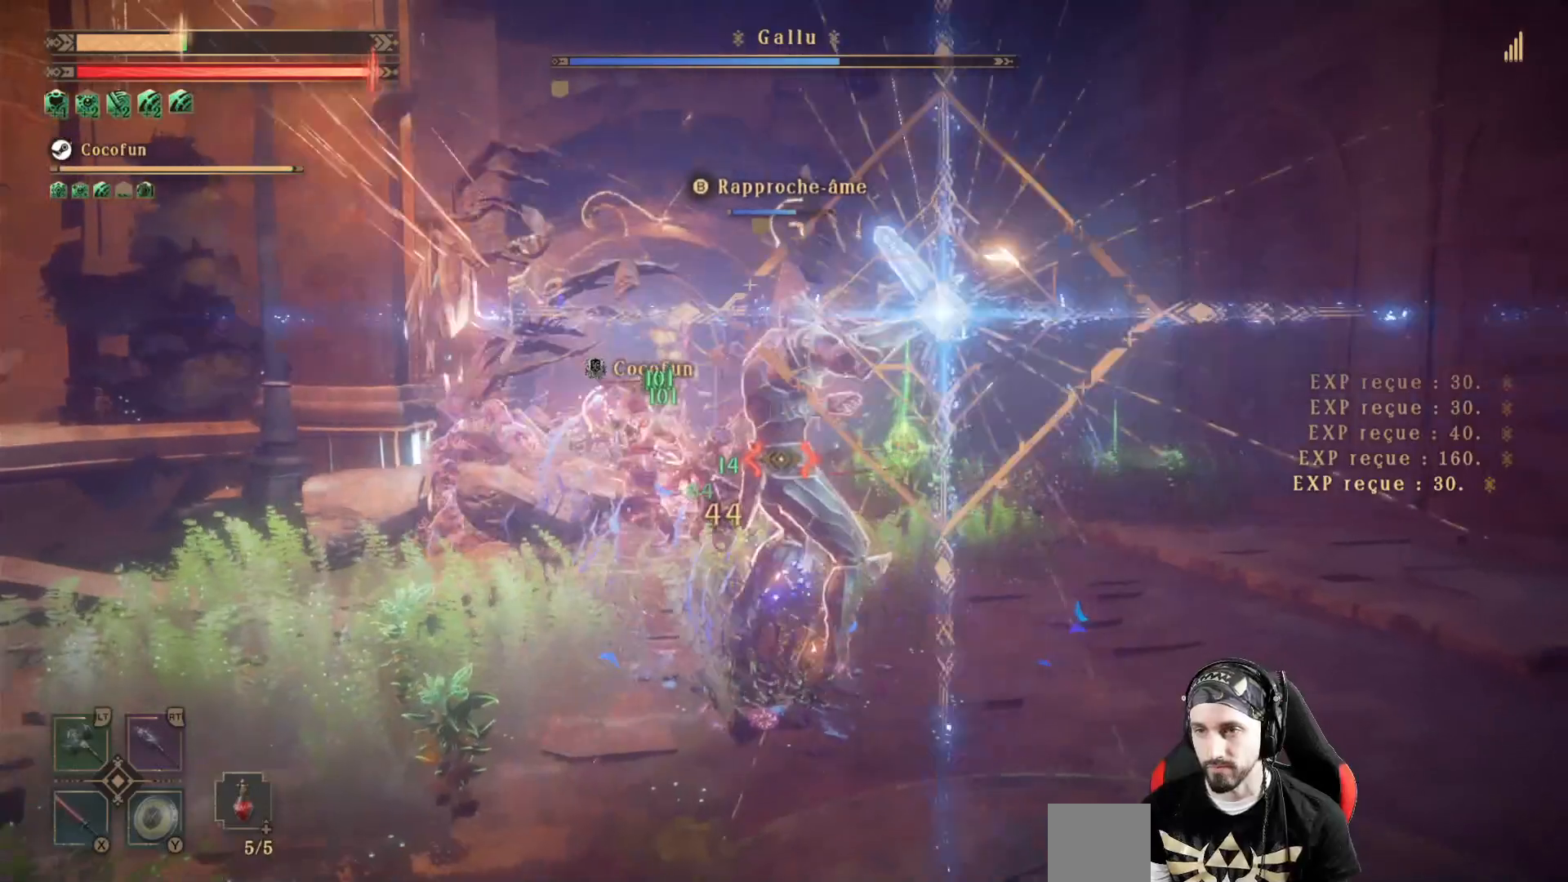
{"dt_ms": 500, "buttons": [], "left_stick": "down-right", "right_stick": "center", "events": [[33, "X", "up"], [167, "R1", "down"], [200, "left_stick", "right"], [300, "R1", "up"], [300, "left_stick", "down-right"]]}
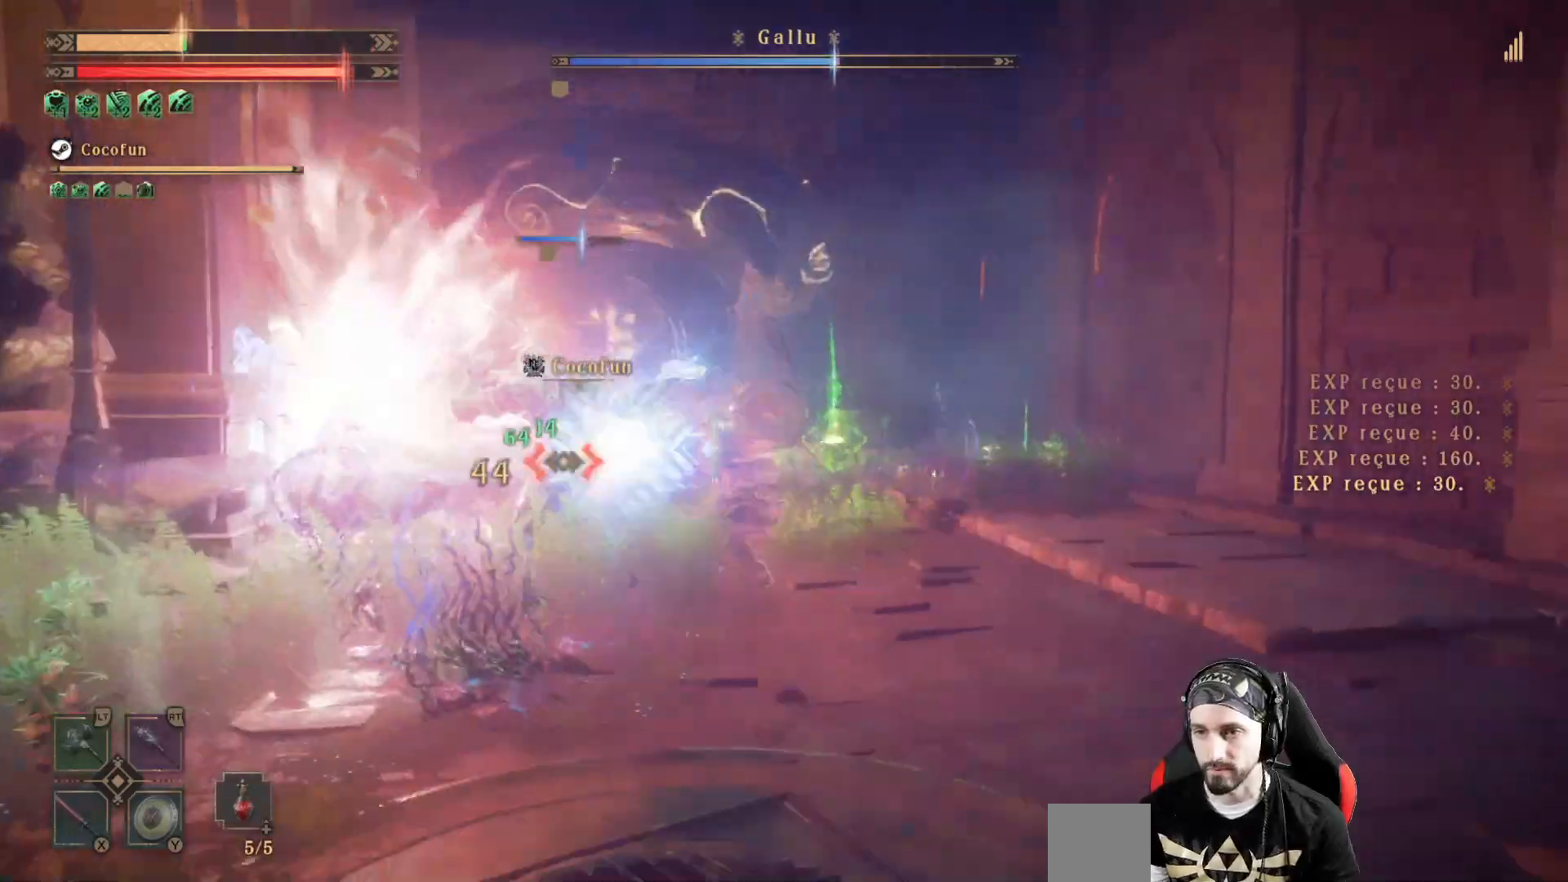
{"dt_ms": 500, "buttons": [], "left_stick": "up-left", "right_stick": "center", "events": [[33, "R1", "down"], [100, "right_stick", "left"], [133, "R1", "up"], [133, "left_stick", "down"], [300, "left_stick", "down-left"], [300, "right_stick", "center"], [400, "X", "down"], [400, "left_stick", "left"], [500, "X", "up"], [500, "left_stick", "up-left"]]}
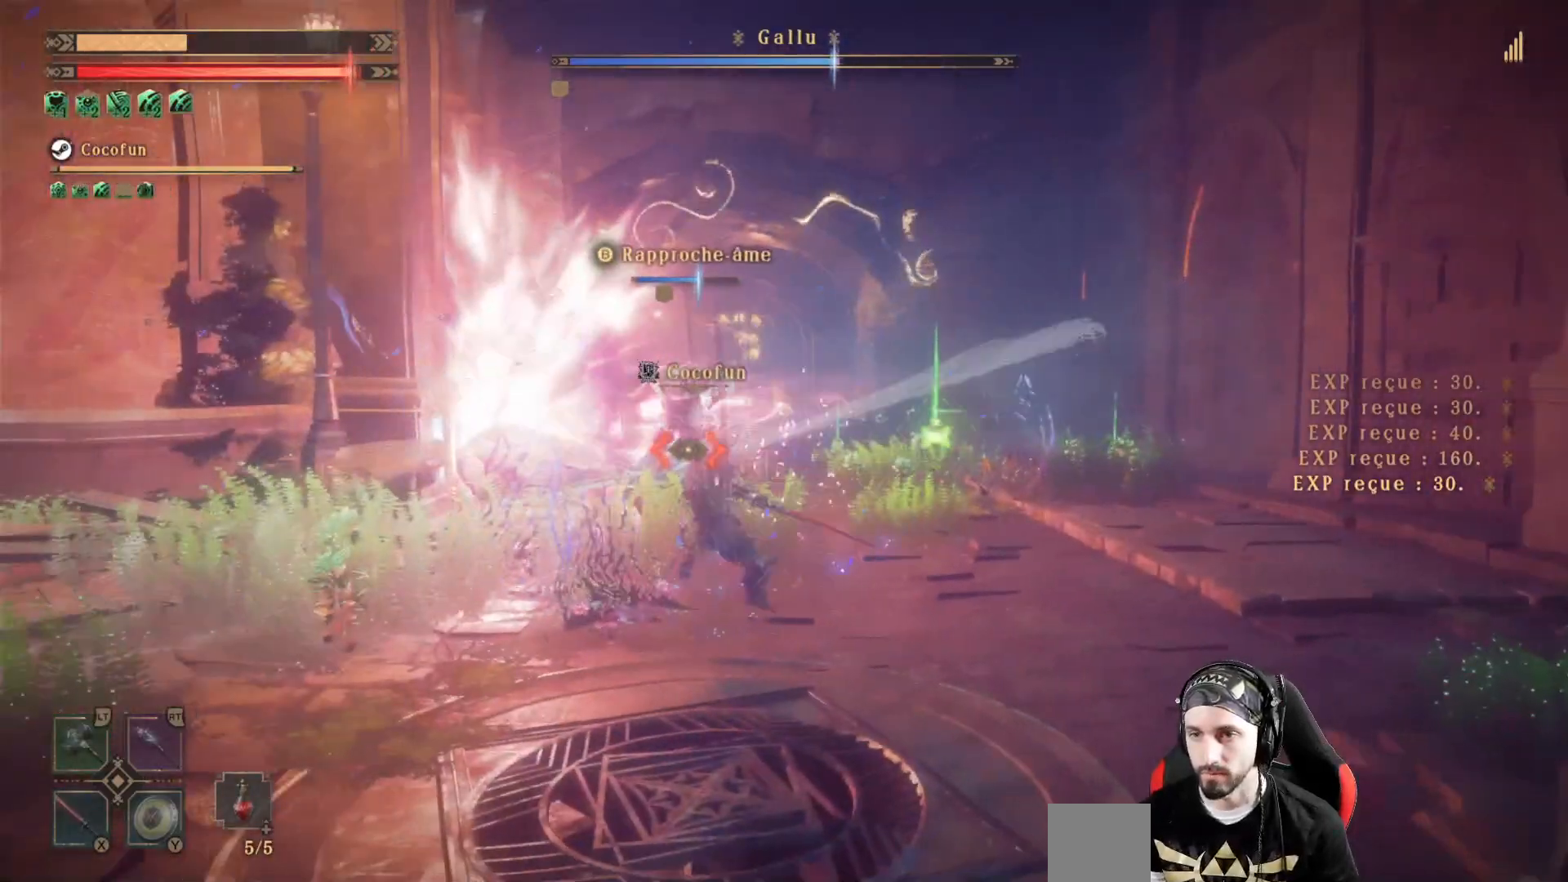
{"dt_ms": 500, "buttons": ["X", "L2"], "left_stick": "center", "right_stick": "center", "events": [[67, "X", "down"], [100, "left_stick", "center"], [200, "X", "up"], [267, "X", "down"], [367, "L2", "down"], [367, "X", "up"], [467, "X", "down"]]}
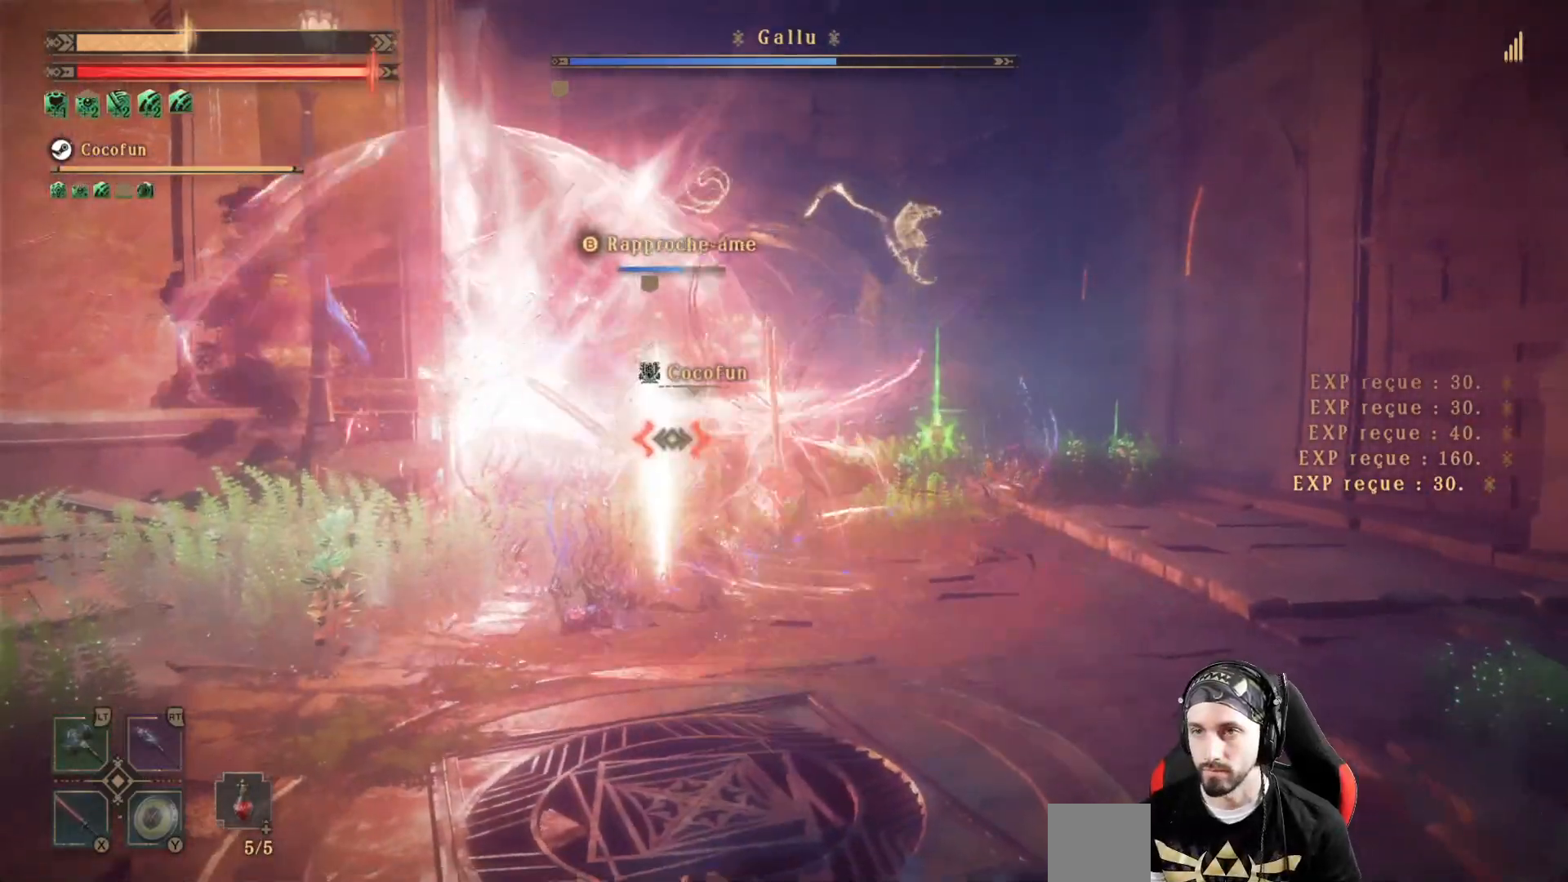
{"dt_ms": 500, "buttons": ["X", "L2"], "left_stick": "center", "right_stick": "down", "events": [[33, "X", "up"], [133, "X", "down"], [167, "X", "up"], [300, "X", "down"], [367, "X", "up"], [467, "X", "down"], [500, "right_stick", "down"]]}
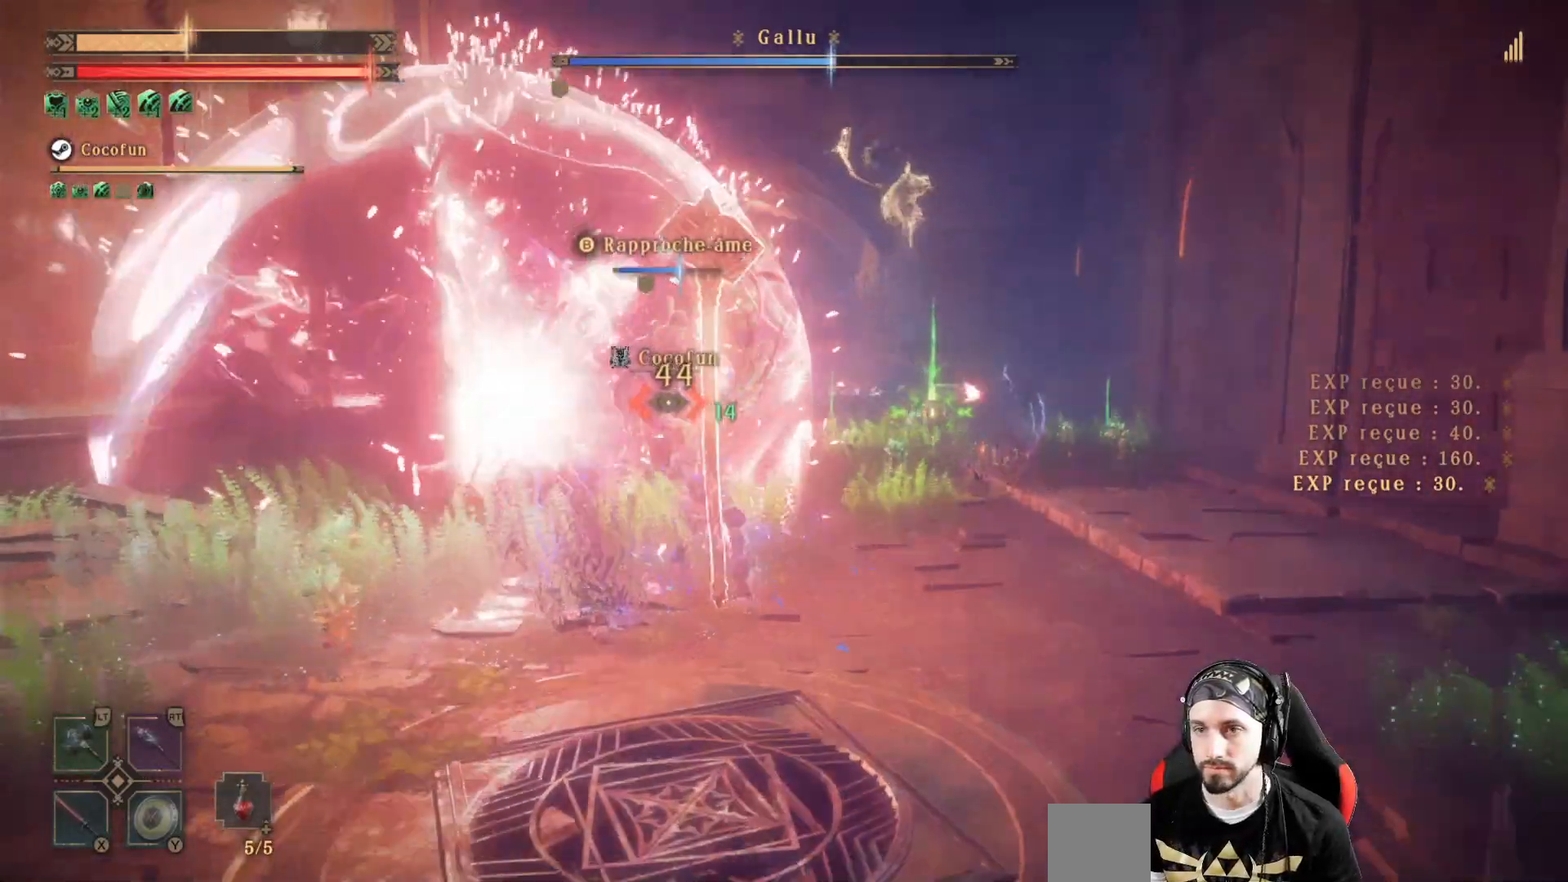
{"dt_ms": 500, "buttons": ["X", "L2"], "left_stick": "center", "right_stick": "center", "events": [[33, "X", "up"], [67, "right_stick", "down-left"], [100, "X", "down"], [200, "right_stick", "left"], [233, "X", "up"], [300, "X", "down"], [300, "right_stick", "center"], [400, "X", "up"], [467, "X", "down"]]}
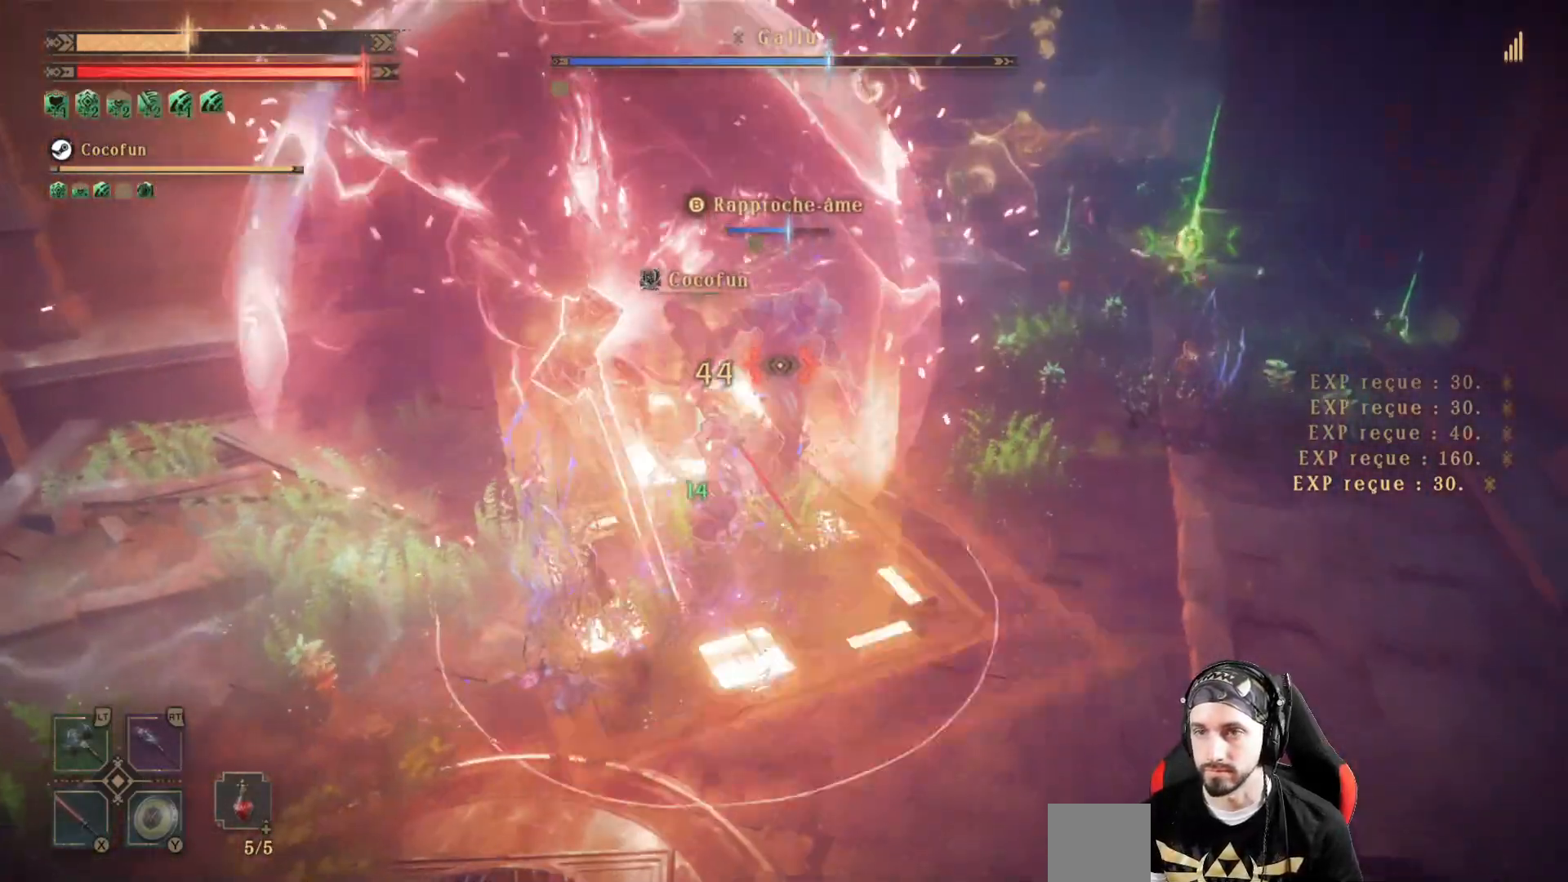
{"dt_ms": 500, "buttons": ["X", "L2"], "left_stick": "center", "right_stick": "center", "events": [[33, "X", "up"], [100, "X", "down"], [233, "X", "up"], [267, "X", "down"]]}
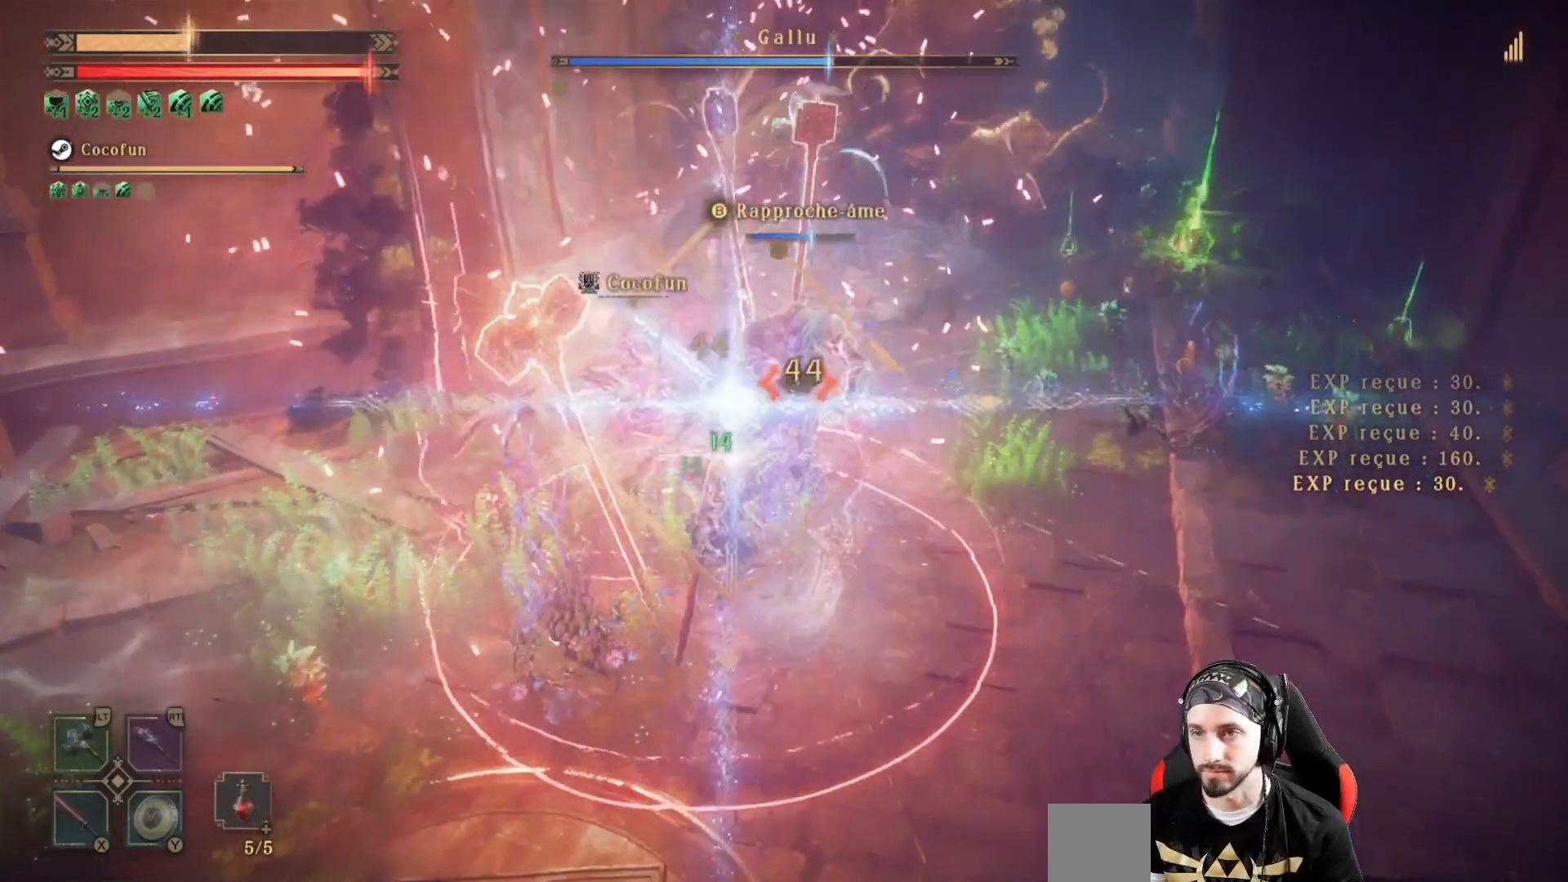
{"dt_ms": 500, "buttons": ["L2", "R1"], "left_stick": "left", "right_stick": "center", "events": [[233, "X", "up"], [300, "X", "down"], [400, "X", "up"], [500, "R1", "down"], [500, "left_stick", "left"]]}
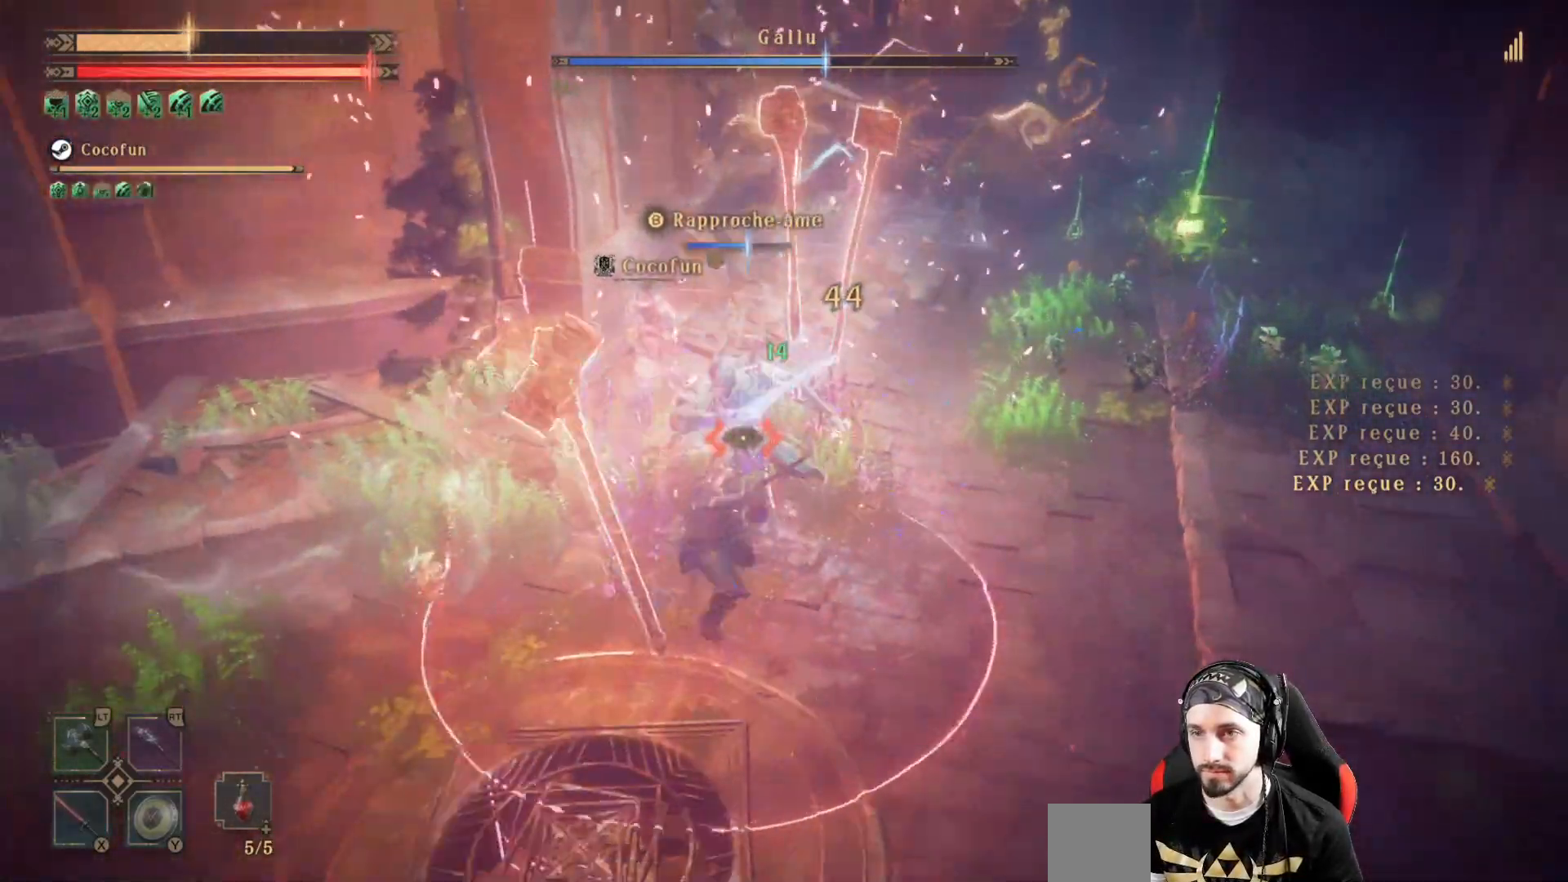
{"dt_ms": 500, "buttons": ["L2"], "left_stick": "up-right", "right_stick": "center", "events": [[33, "left_stick", "down-left"], [100, "R1", "up"], [233, "left_stick", "center"], [333, "left_stick", "right"], [367, "X", "down"], [467, "X", "up"], [467, "left_stick", "up-right"]]}
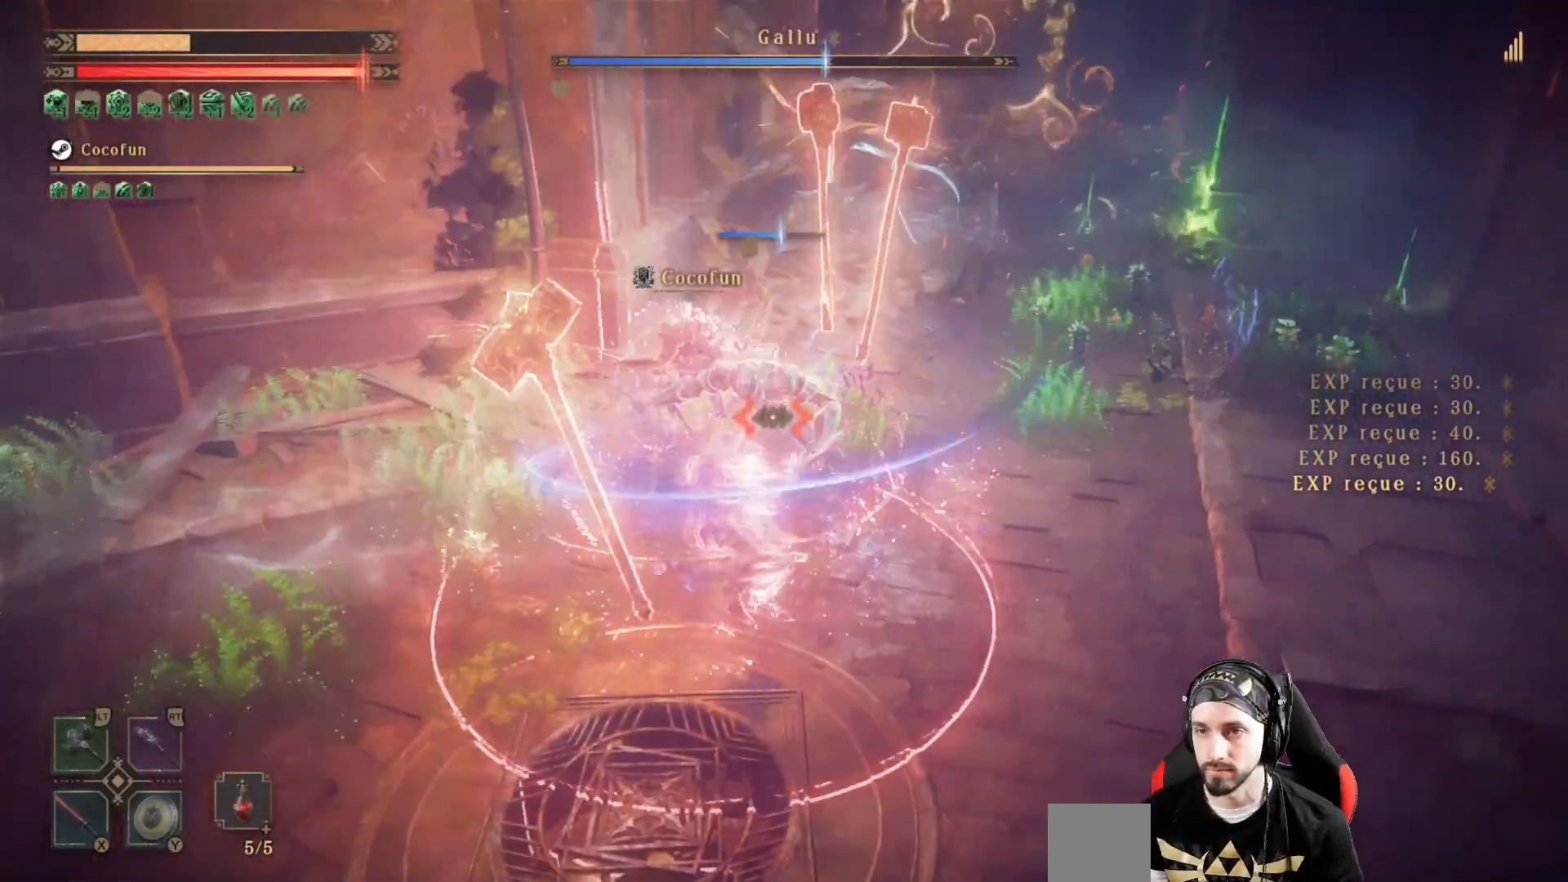
{"dt_ms": 500, "buttons": ["X"], "left_stick": "right", "right_stick": "center", "events": [[67, "X", "down"], [167, "X", "up"], [367, "R2", "down"], [367, "X", "down"], [400, "L2", "up"], [433, "R2", "up"], [433, "X", "up"], [433, "left_stick", "right"], [500, "X", "down"]]}
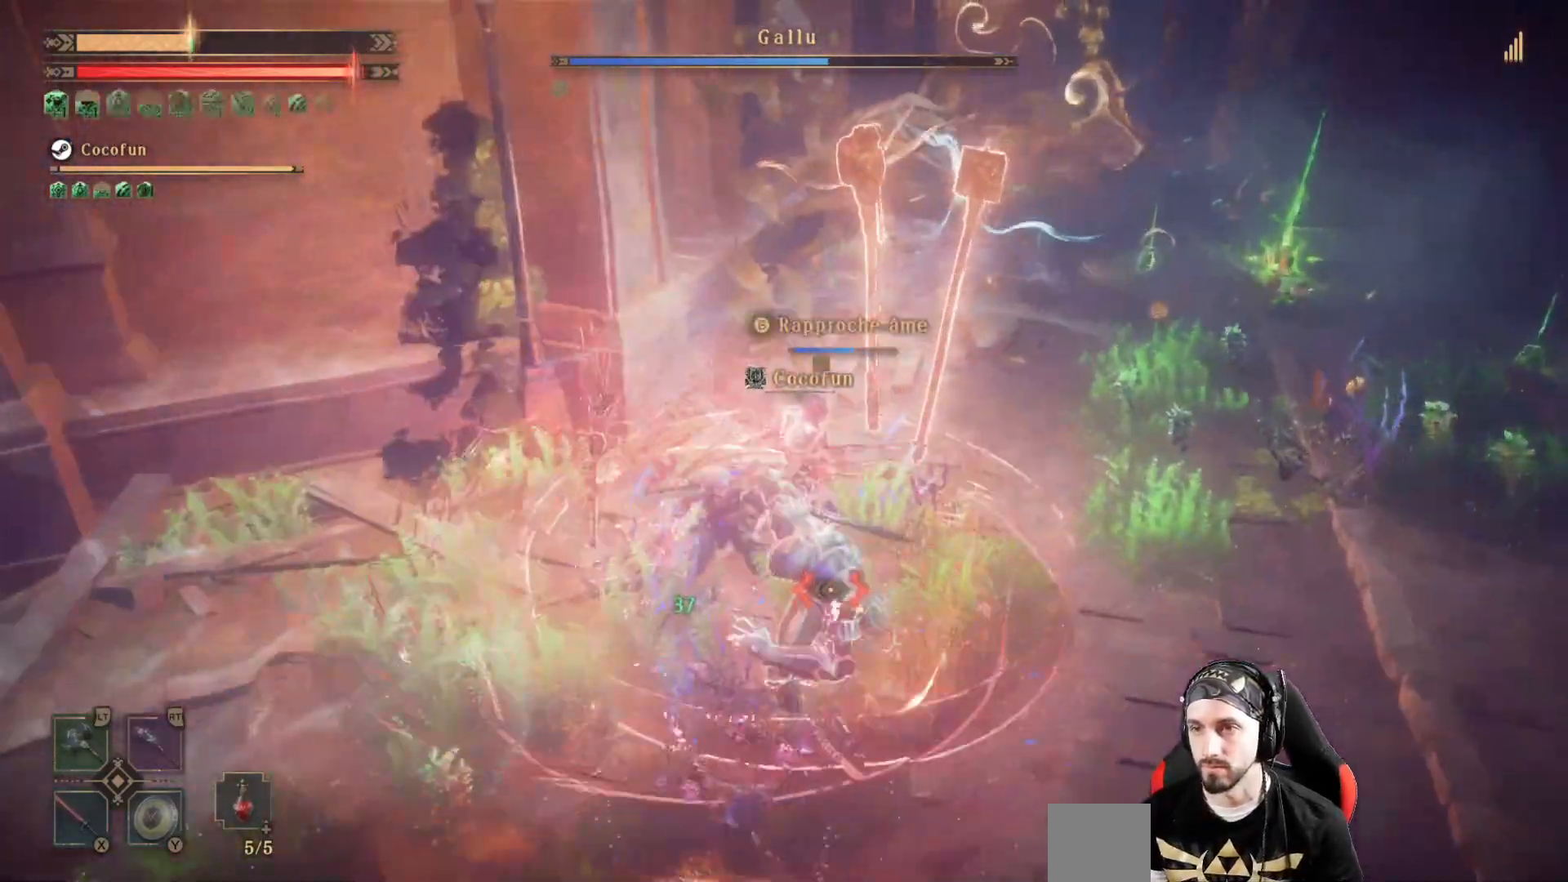
{"dt_ms": 500, "buttons": ["X"], "left_stick": "down-right", "right_stick": "center", "events": [[67, "left_stick", "down-right"], [100, "X", "up"], [167, "X", "down"], [233, "X", "up"], [333, "X", "down"], [367, "X", "up"], [467, "X", "down"]]}
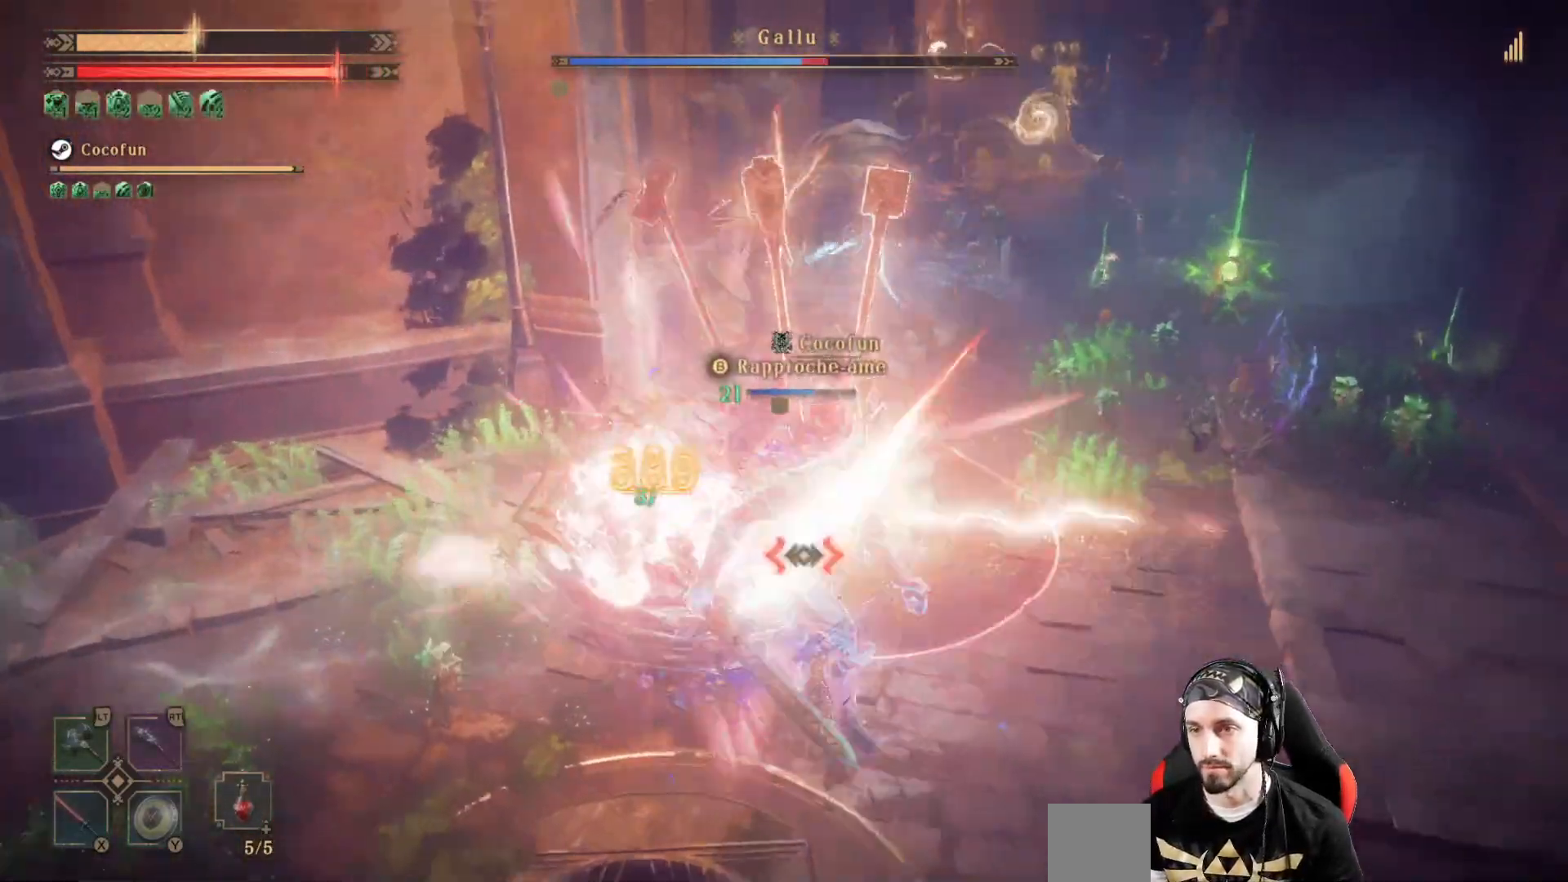
{"dt_ms": 500, "buttons": [], "left_stick": "down-right", "right_stick": "center", "events": [[33, "X", "up"], [133, "X", "down"], [200, "X", "up"], [267, "X", "down"], [367, "X", "up"], [433, "X", "down"], [500, "X", "up"]]}
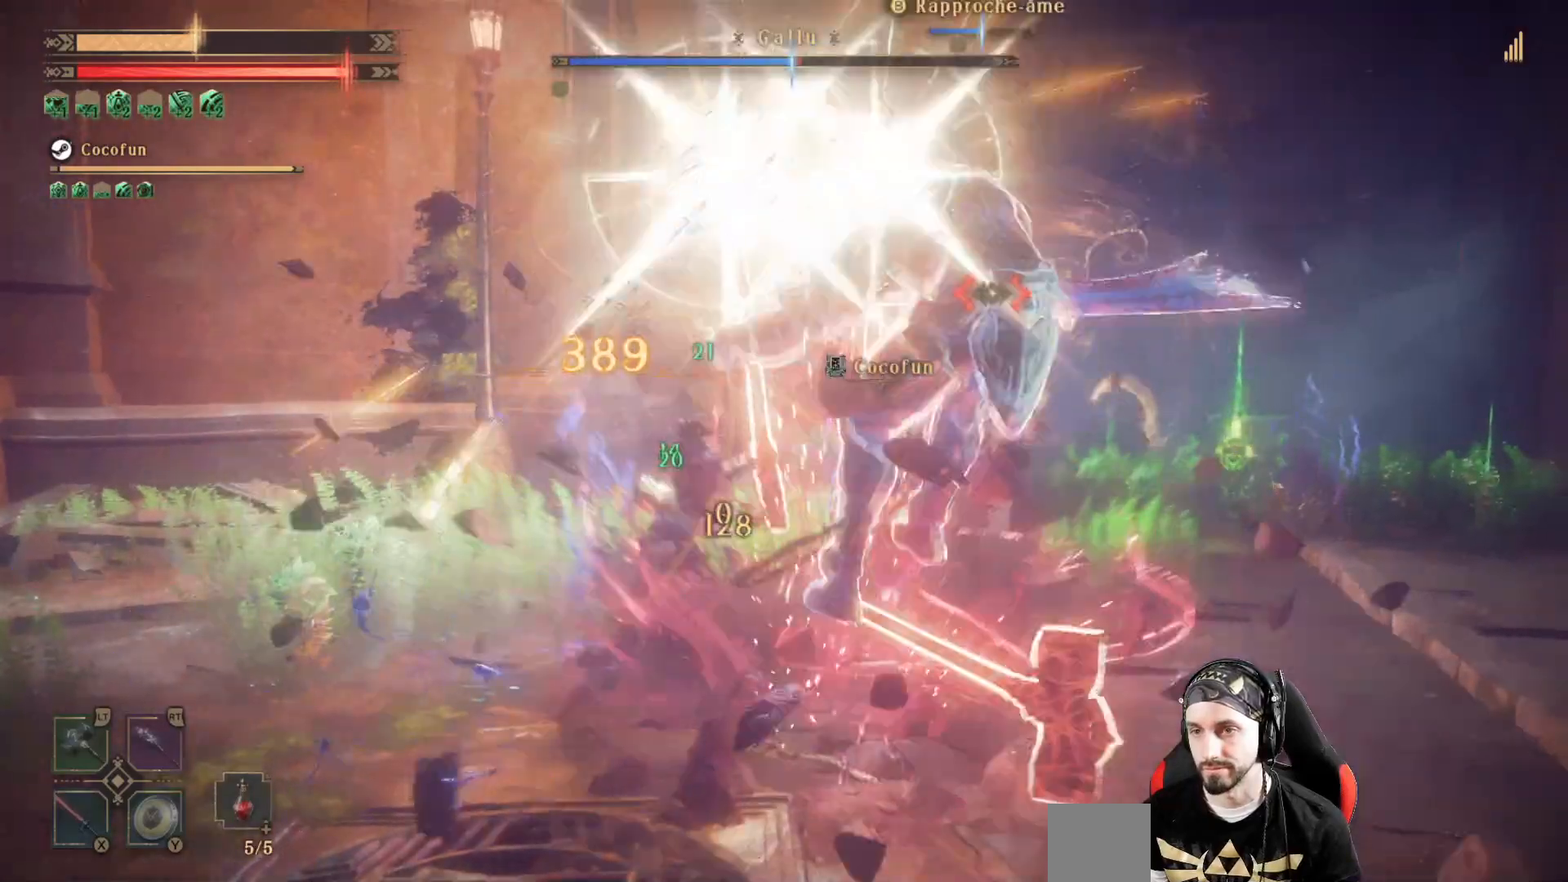
{"dt_ms": 500, "buttons": ["R1"], "left_stick": "down-right", "right_stick": "down-right", "events": [[67, "left_stick", "center"], [100, "X", "down"], [167, "X", "up"], [167, "left_stick", "down"], [233, "left_stick", "down-right"], [367, "right_stick", "down-right"], [433, "R1", "down"]]}
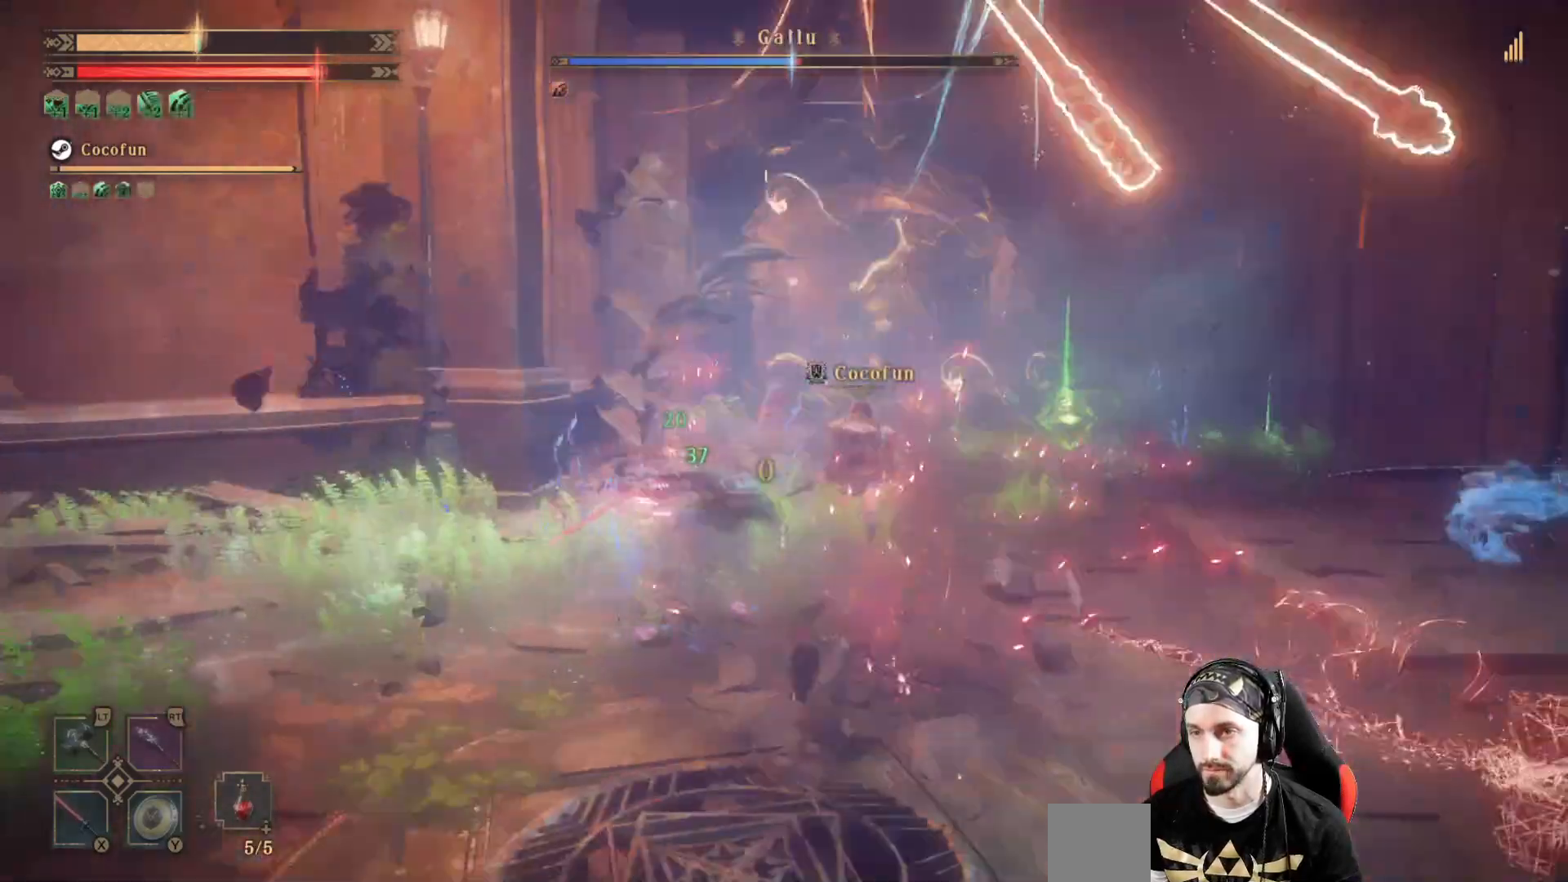
{"dt_ms": 500, "buttons": [], "left_stick": "right", "right_stick": "down-right", "events": [[133, "R1", "up"], [267, "R2", "down"], [367, "R2", "up"], [467, "left_stick", "right"]]}
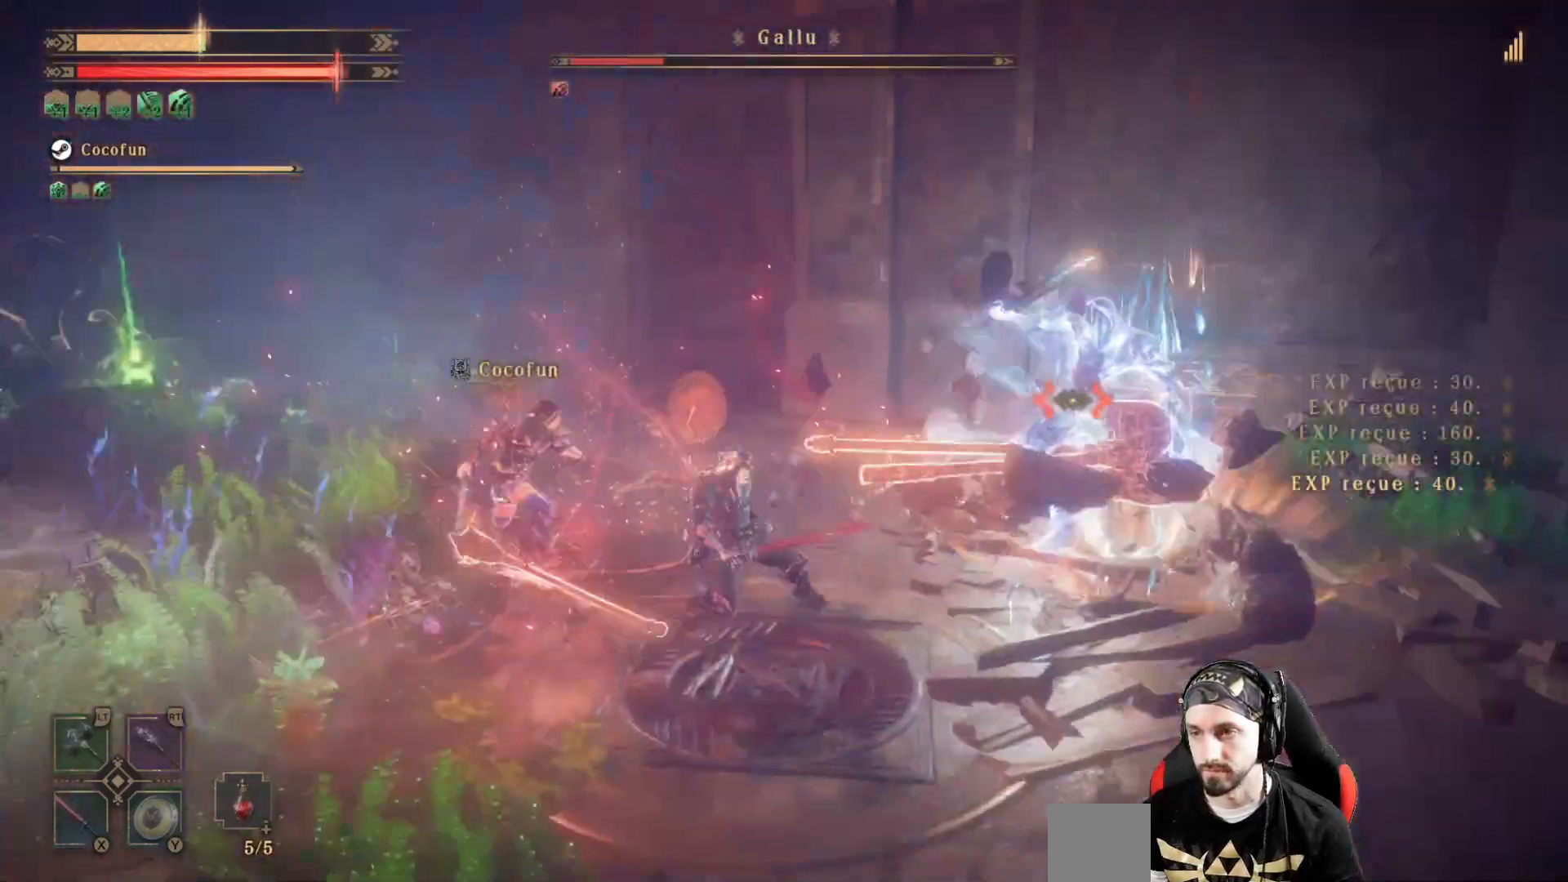
{"dt_ms": 500, "buttons": [], "left_stick": "right", "right_stick": "center", "events": [[33, "right_stick", "center"], [133, "R2", "down"], [267, "R2", "up"]]}
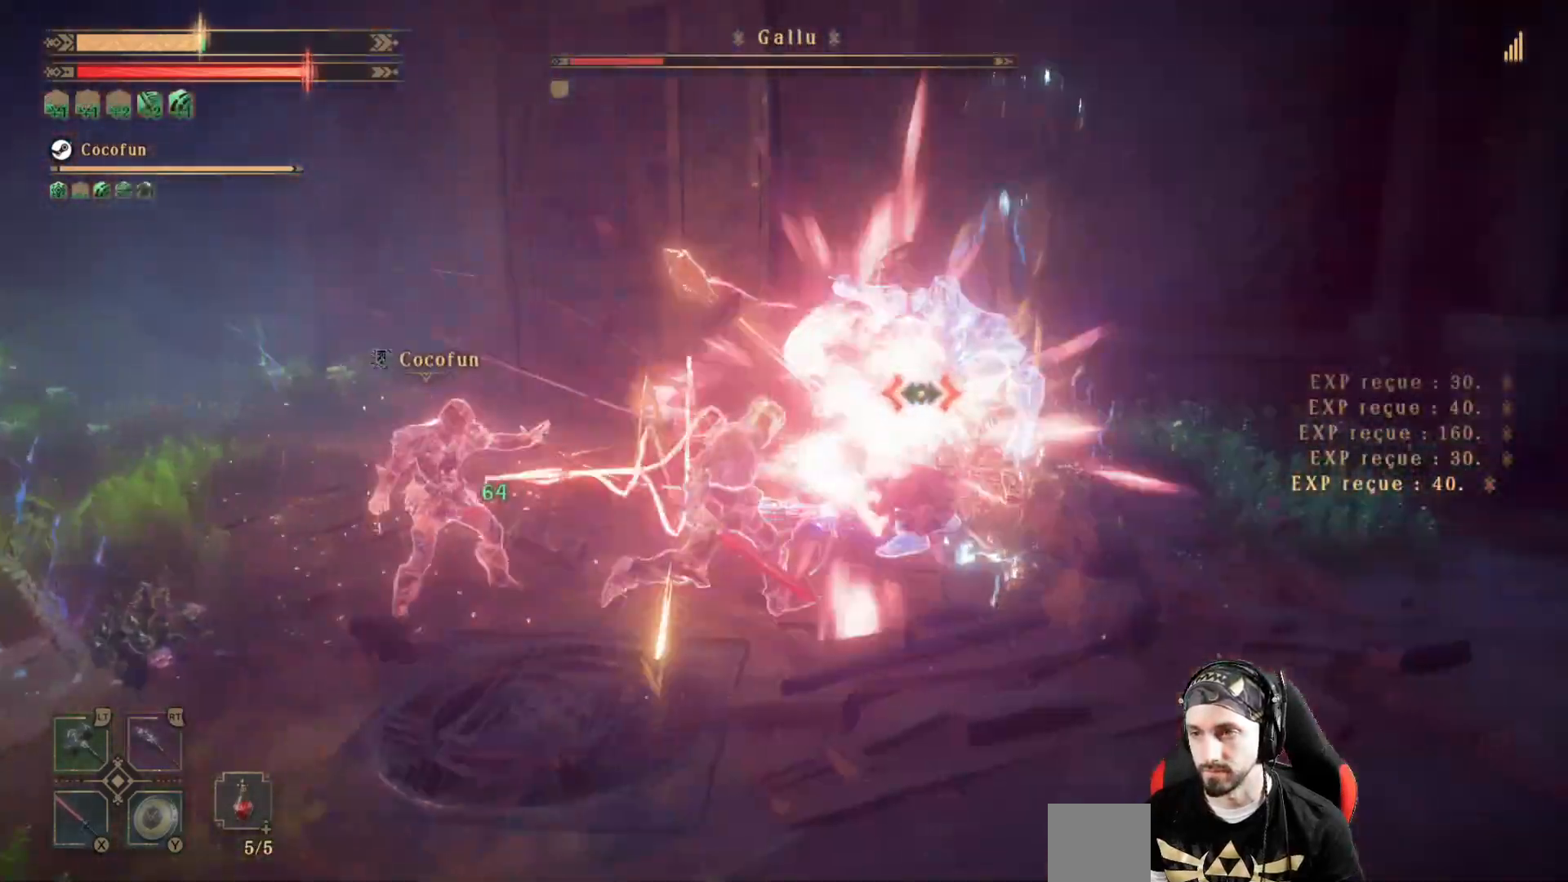
{"dt_ms": 500, "buttons": [], "left_stick": "up", "right_stick": "left", "events": [[167, "left_stick", "up-right"], [167, "right_stick", "left"], [300, "left_stick", "up"]]}
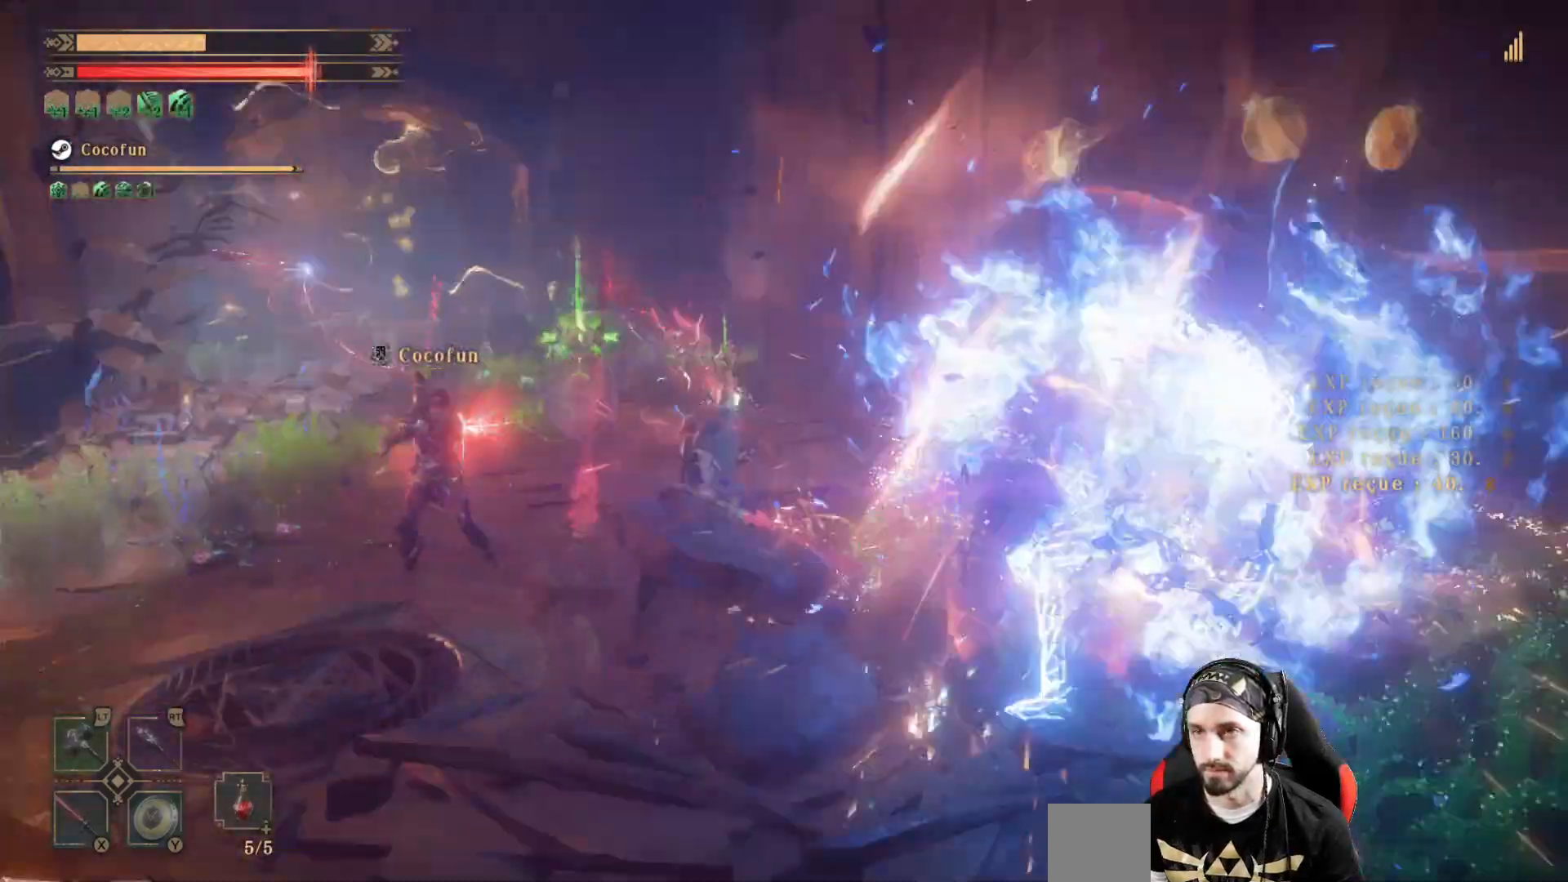
{"dt_ms": 500, "buttons": [], "left_stick": "up", "right_stick": "center", "events": [[133, "right_stick", "center"]]}
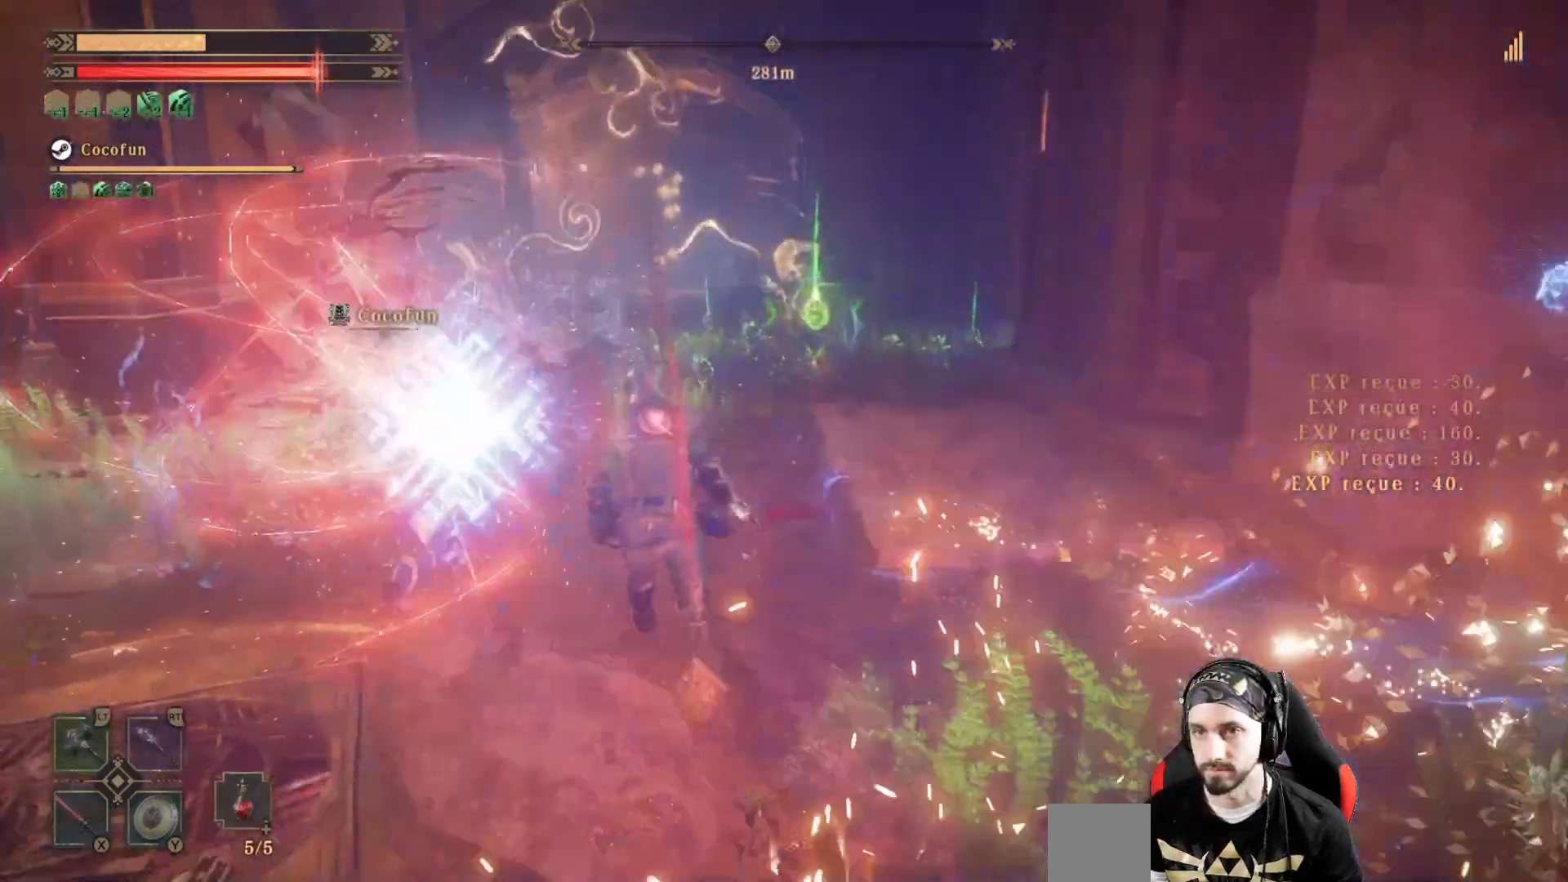
{"dt_ms": 500, "buttons": [], "left_stick": "up", "right_stick": "center", "events": []}
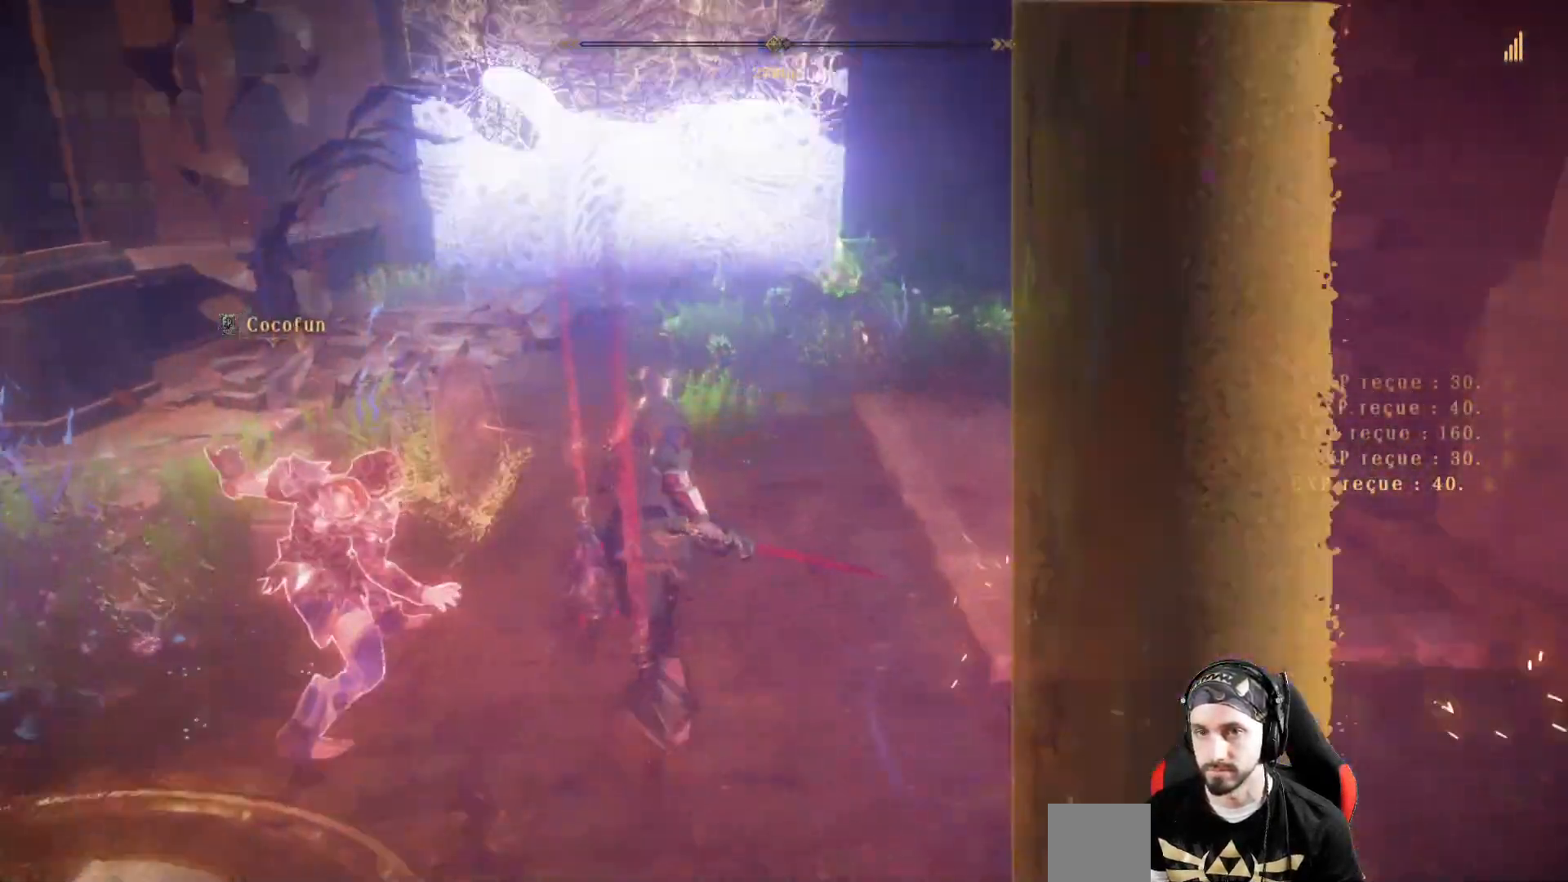
{"dt_ms": 500, "buttons": [], "left_stick": "up", "right_stick": "center", "events": []}
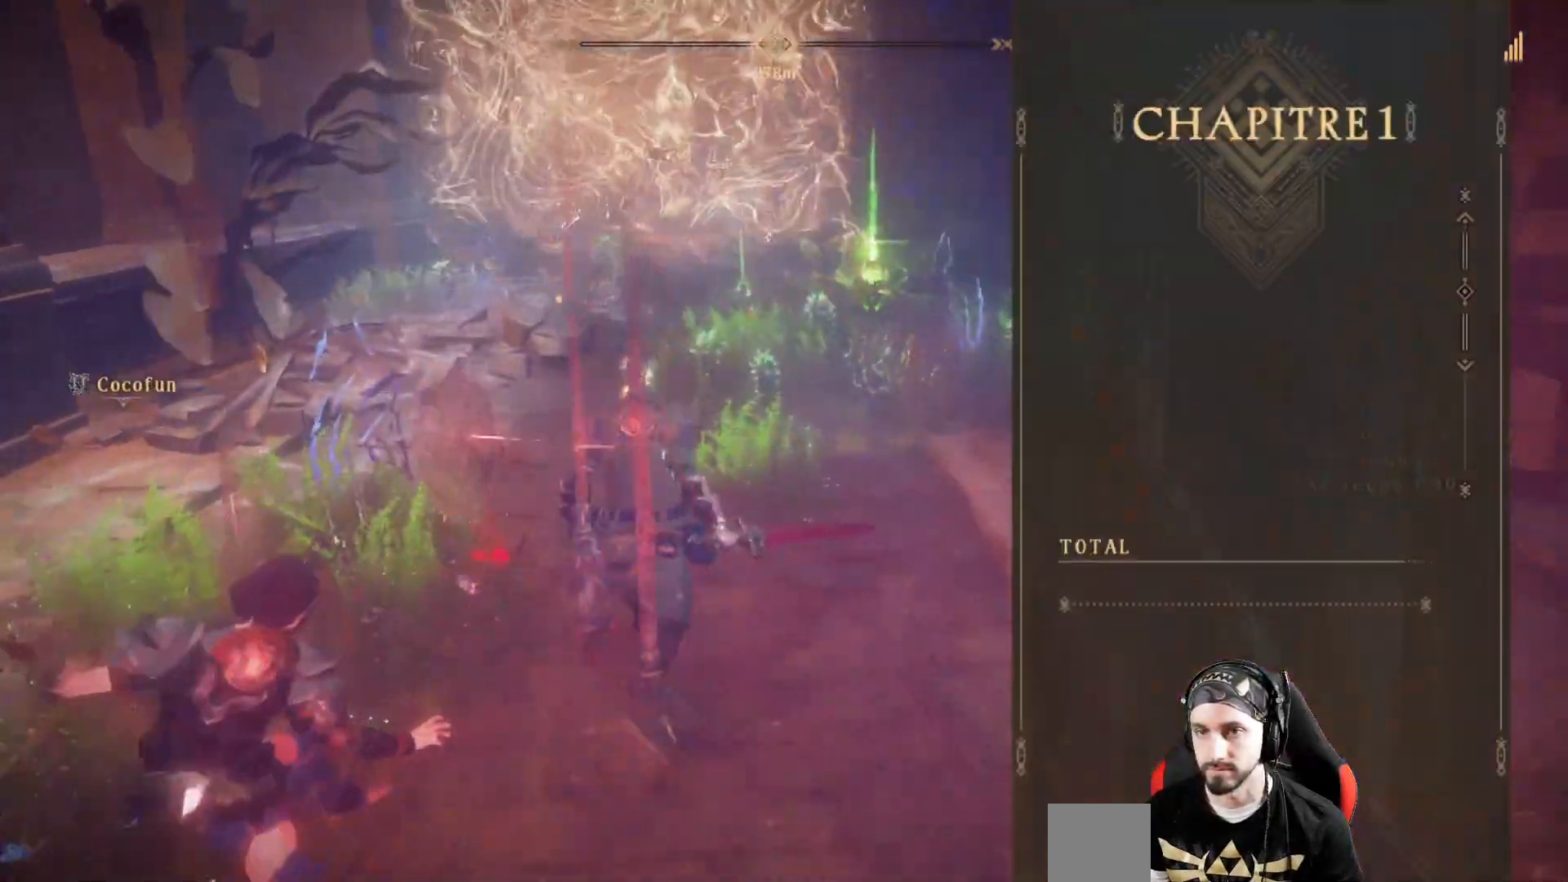
{"dt_ms": 500, "buttons": [], "left_stick": "up", "right_stick": "center", "events": []}
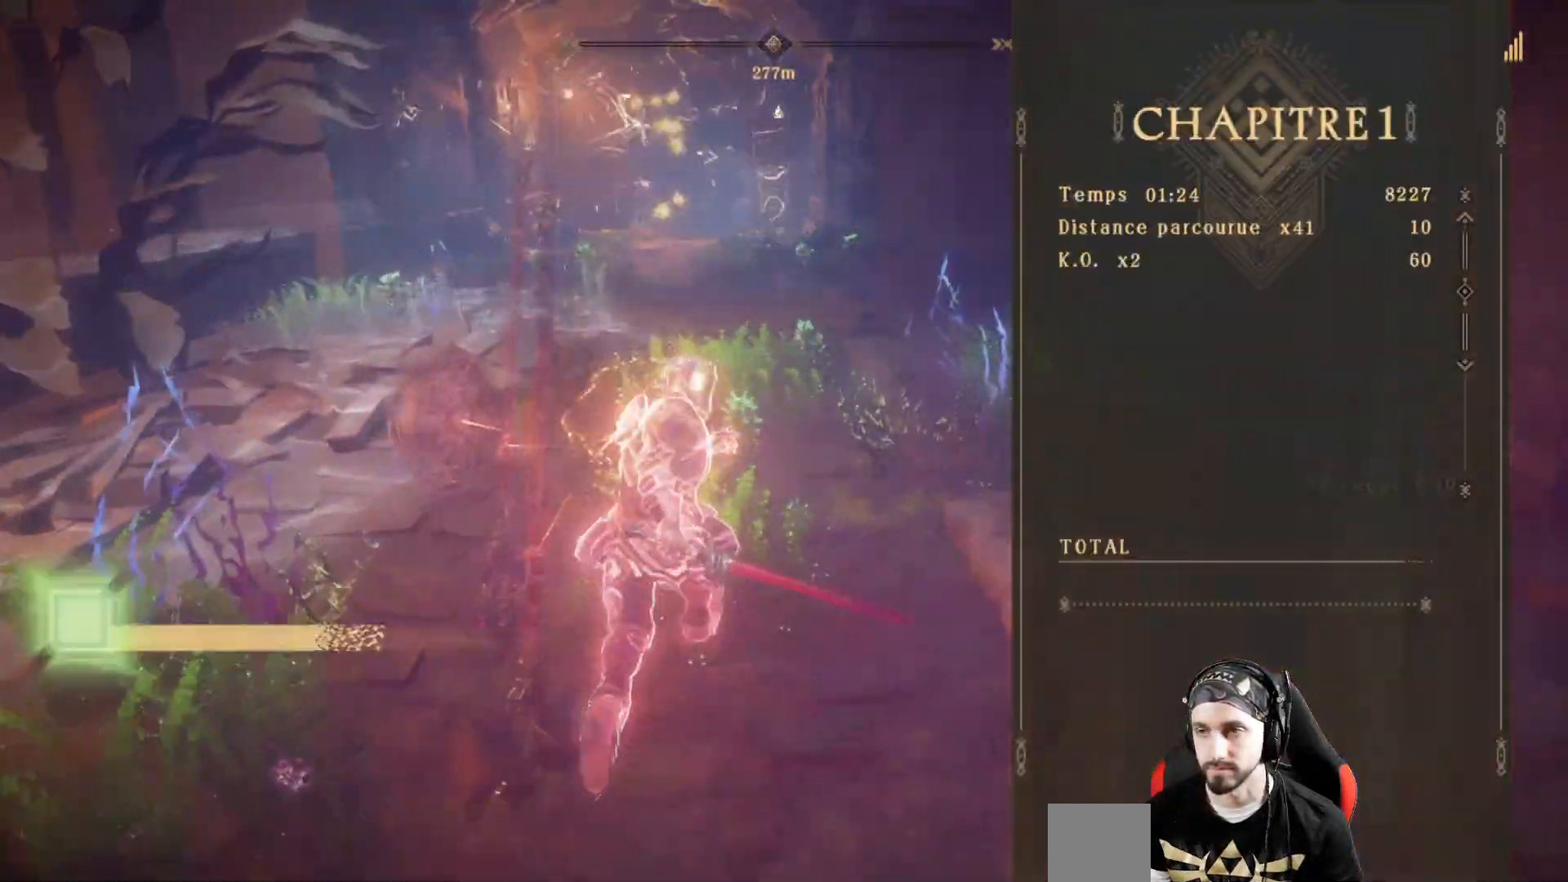
{"dt_ms": 500, "buttons": [], "left_stick": "up", "right_stick": "center", "events": []}